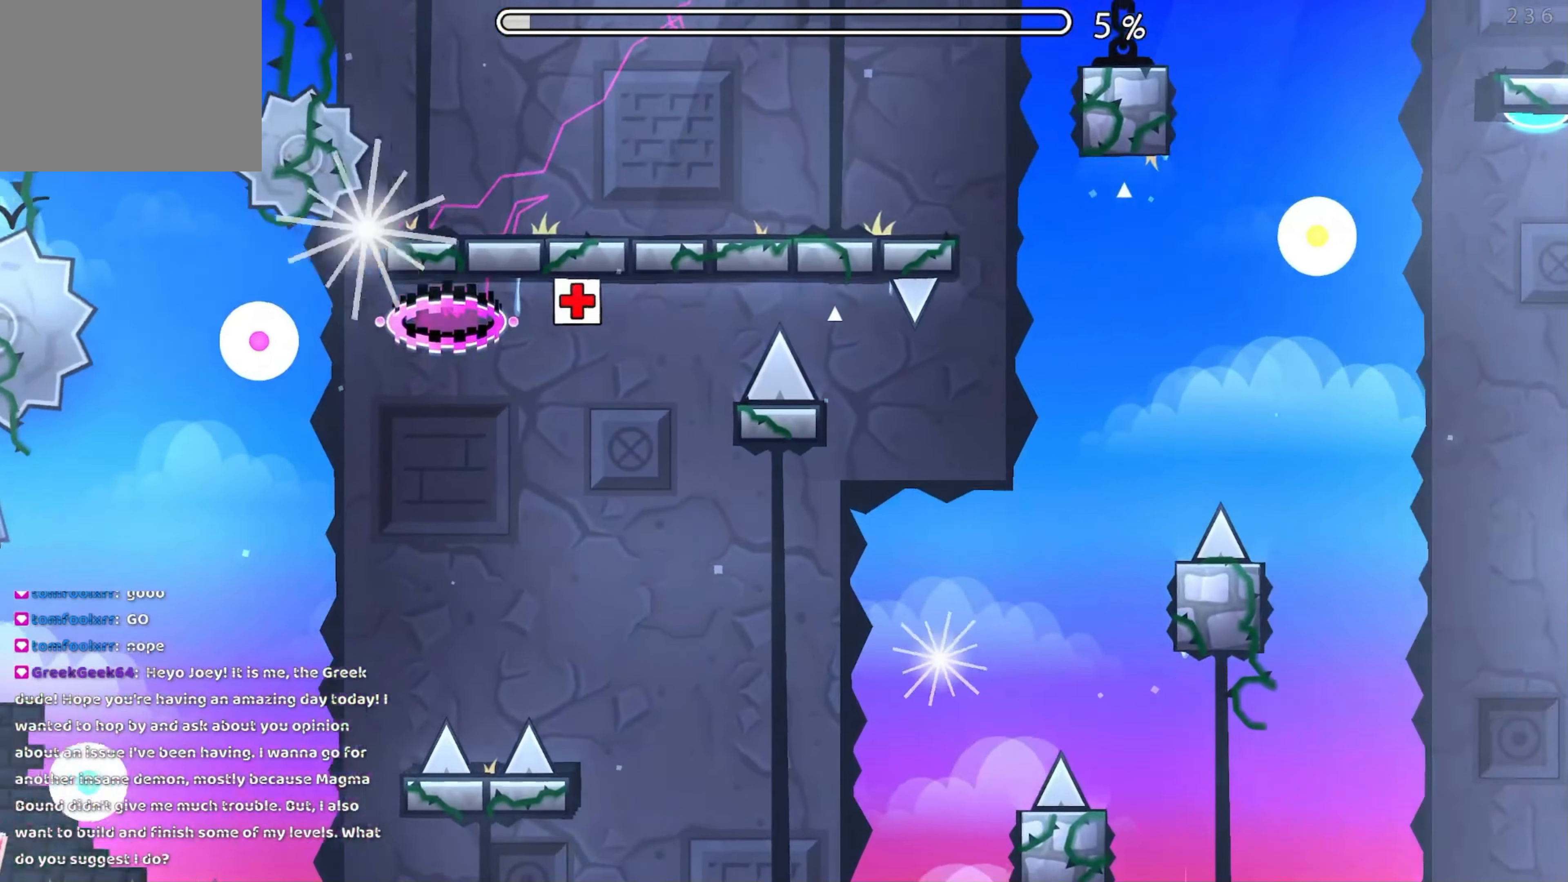
Gameplay with a controller (Xbox layout); each line is a JSON object with the inputs held at the frame after it. "events" lists button and stick changes between this image and that frame as [ms after this image, input, new state], when the widget could be followed in between. Not read: L2 R2 left_stick right_stick.
{"buttons": [], "events": [[383, "A", "down"], [483, "A", "up"]]}
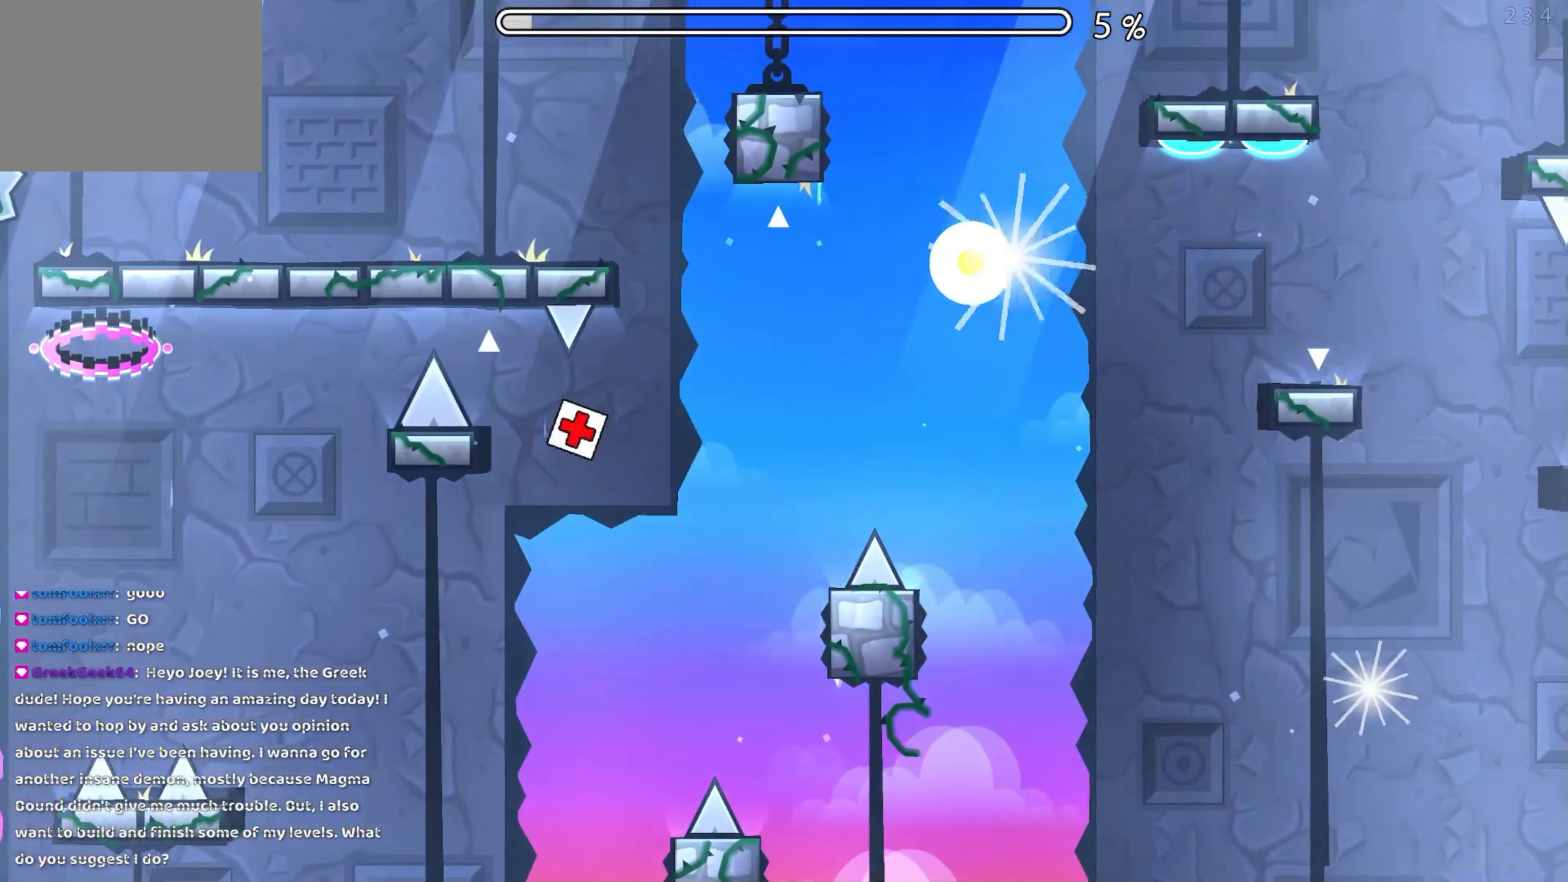
{"buttons": [], "events": [[300, "A", "down"], [383, "A", "up"]]}
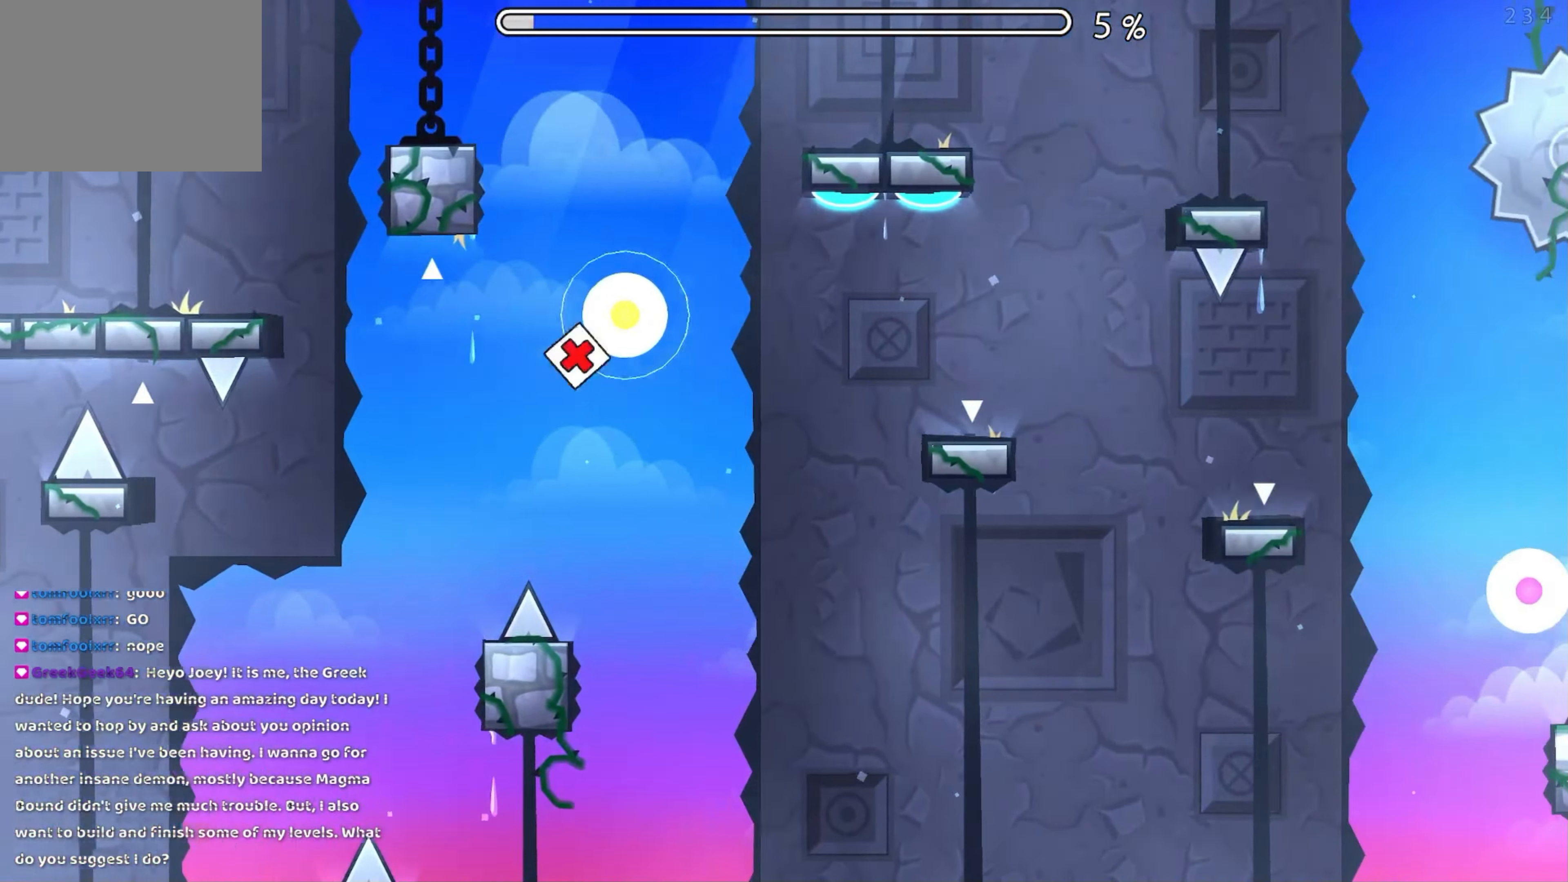
{"buttons": [], "events": [[16, "A", "down"], [133, "A", "up"]]}
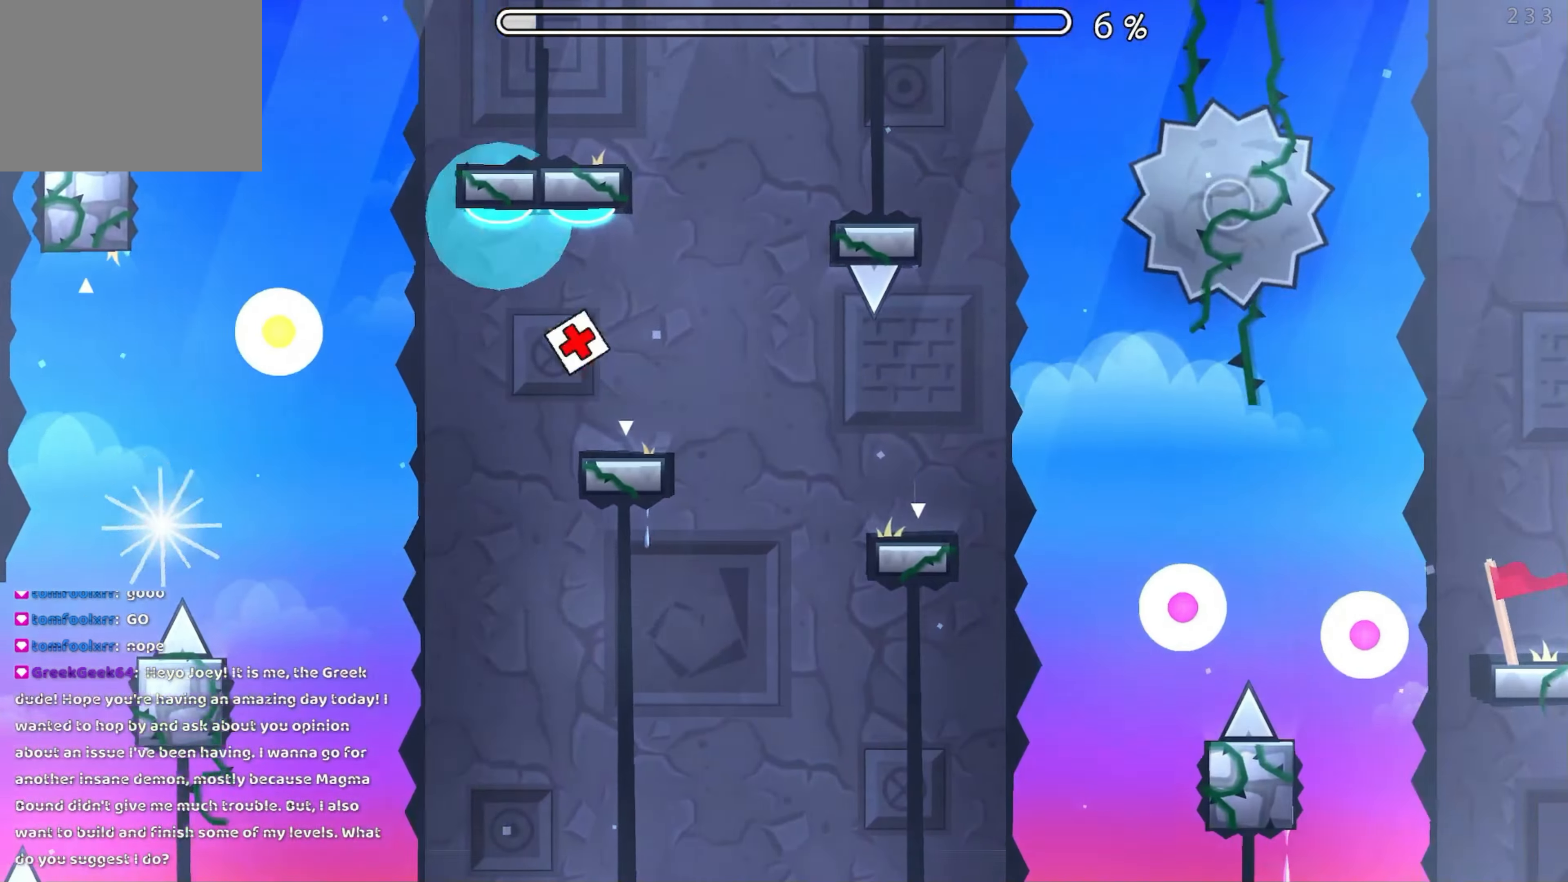
{"buttons": ["A"], "events": [[83, "A", "down"], [183, "A", "up"], [500, "A", "down"]]}
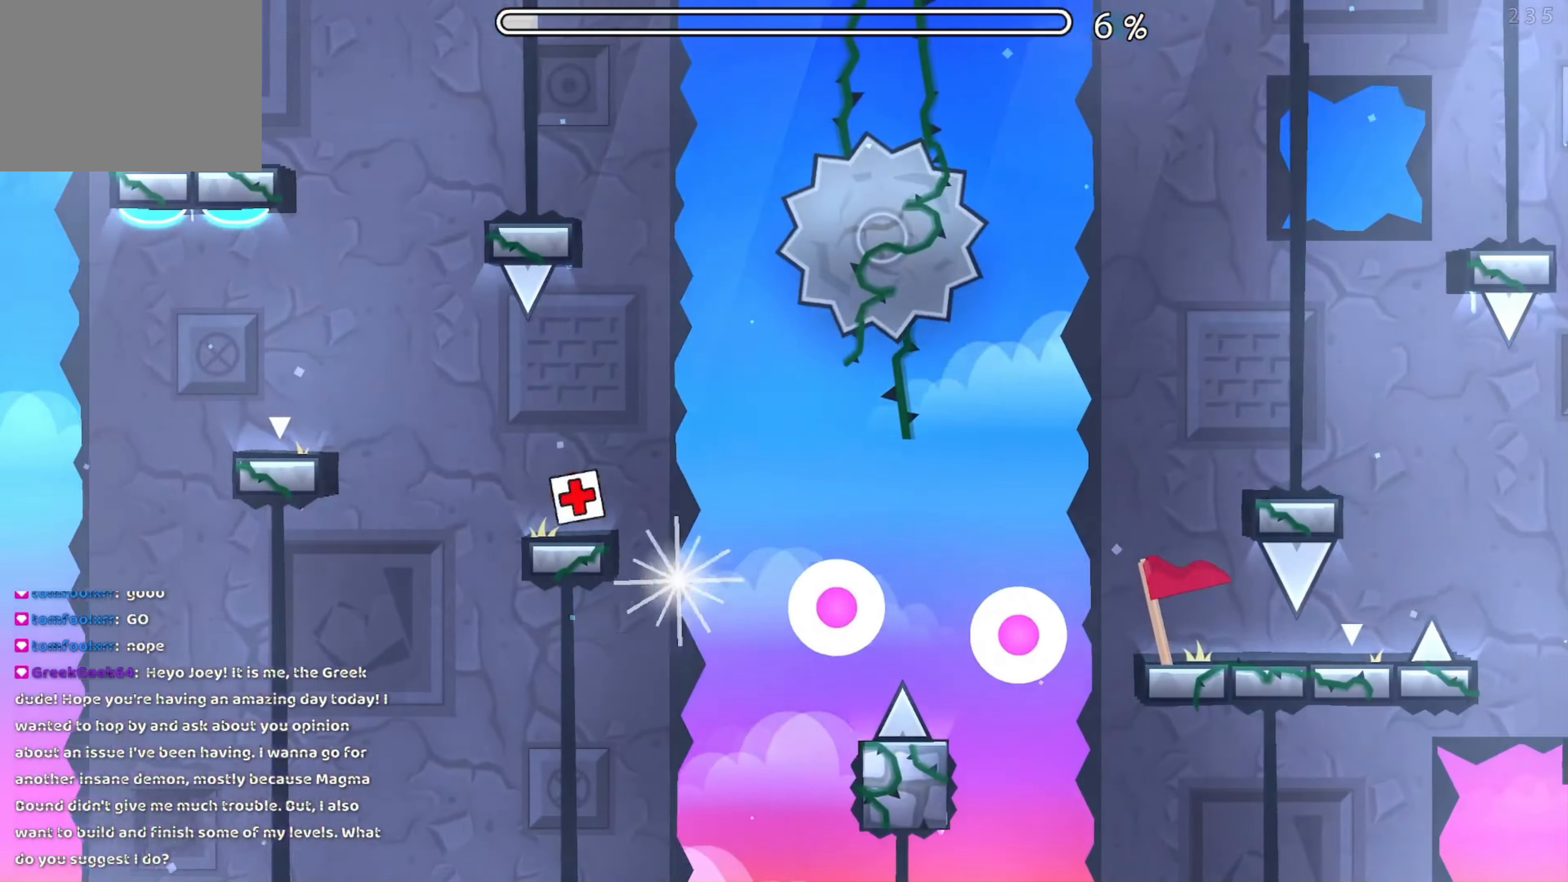
{"buttons": [], "events": [[100, "A", "up"], [317, "A", "down"], [433, "A", "up"]]}
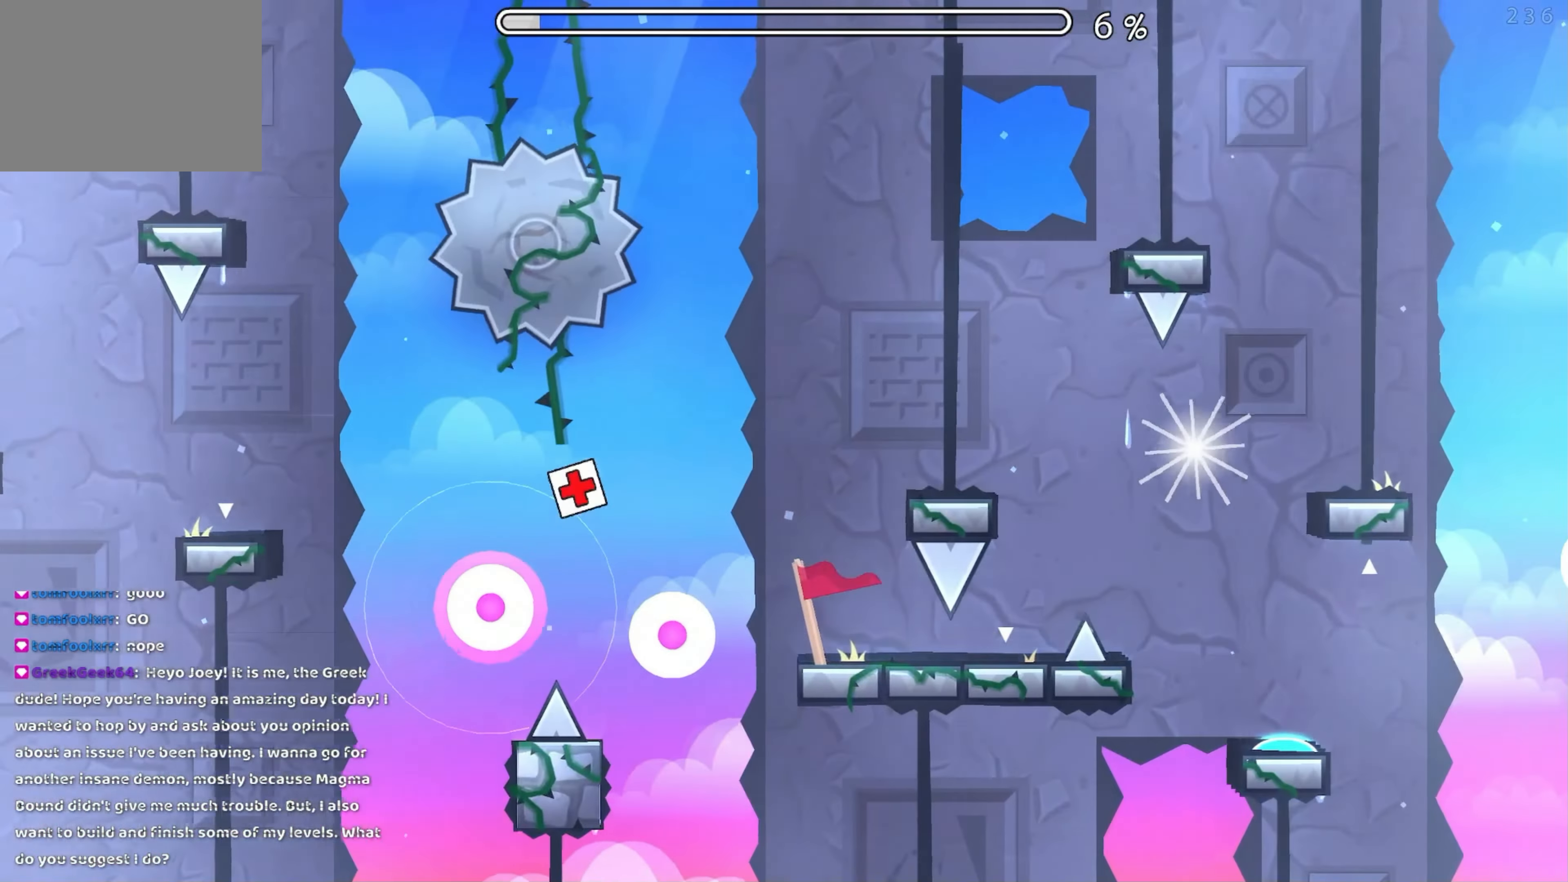
{"buttons": [], "events": [[100, "A", "down"], [217, "A", "up"]]}
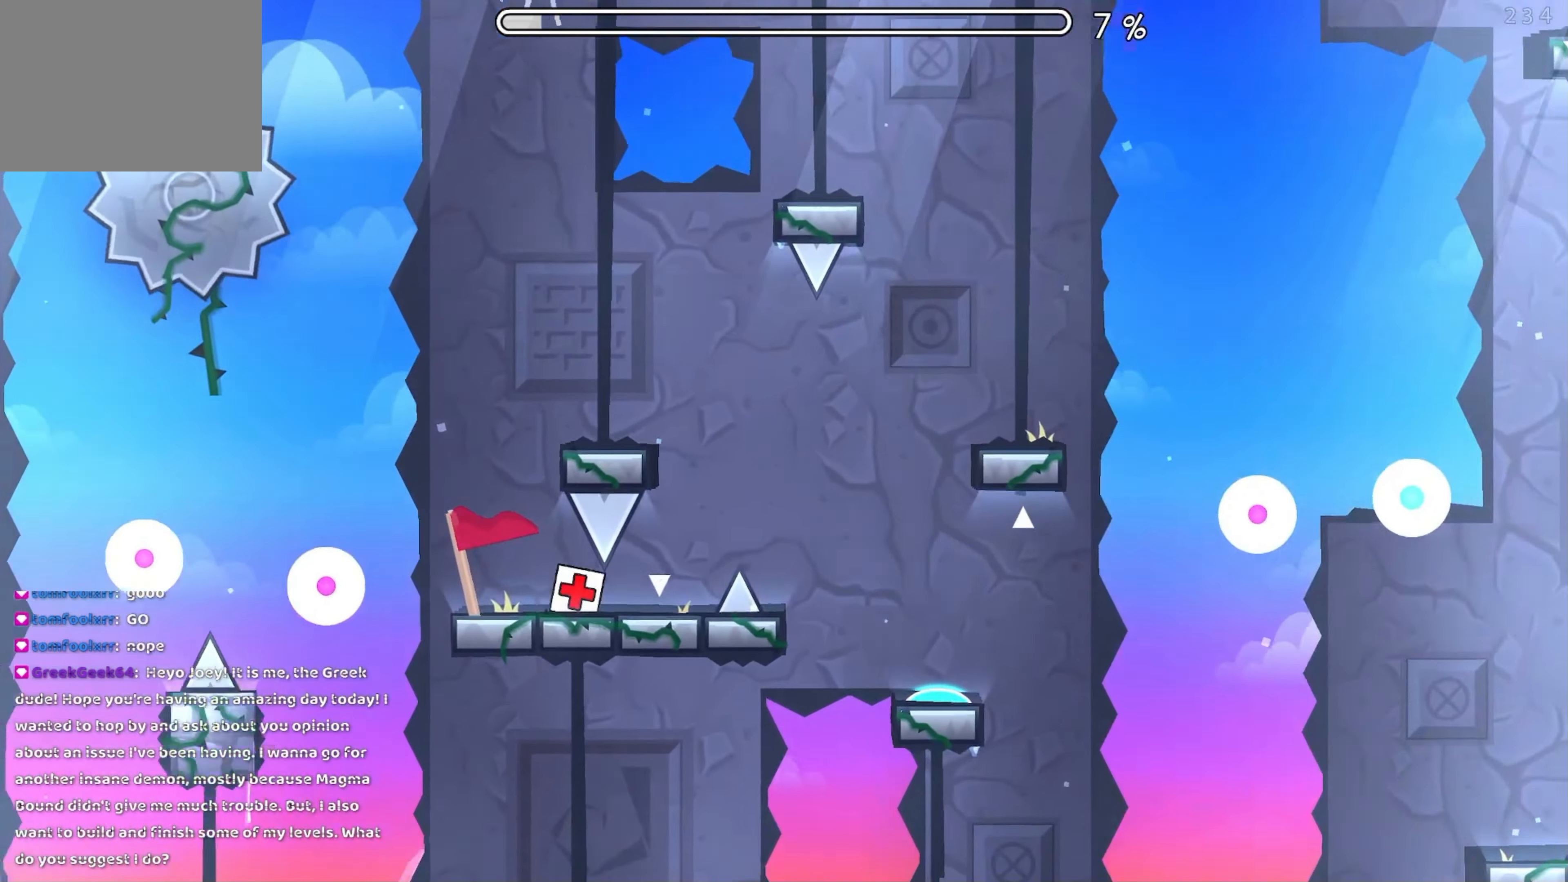
{"buttons": [], "events": [[133, "A", "down"], [250, "A", "up"]]}
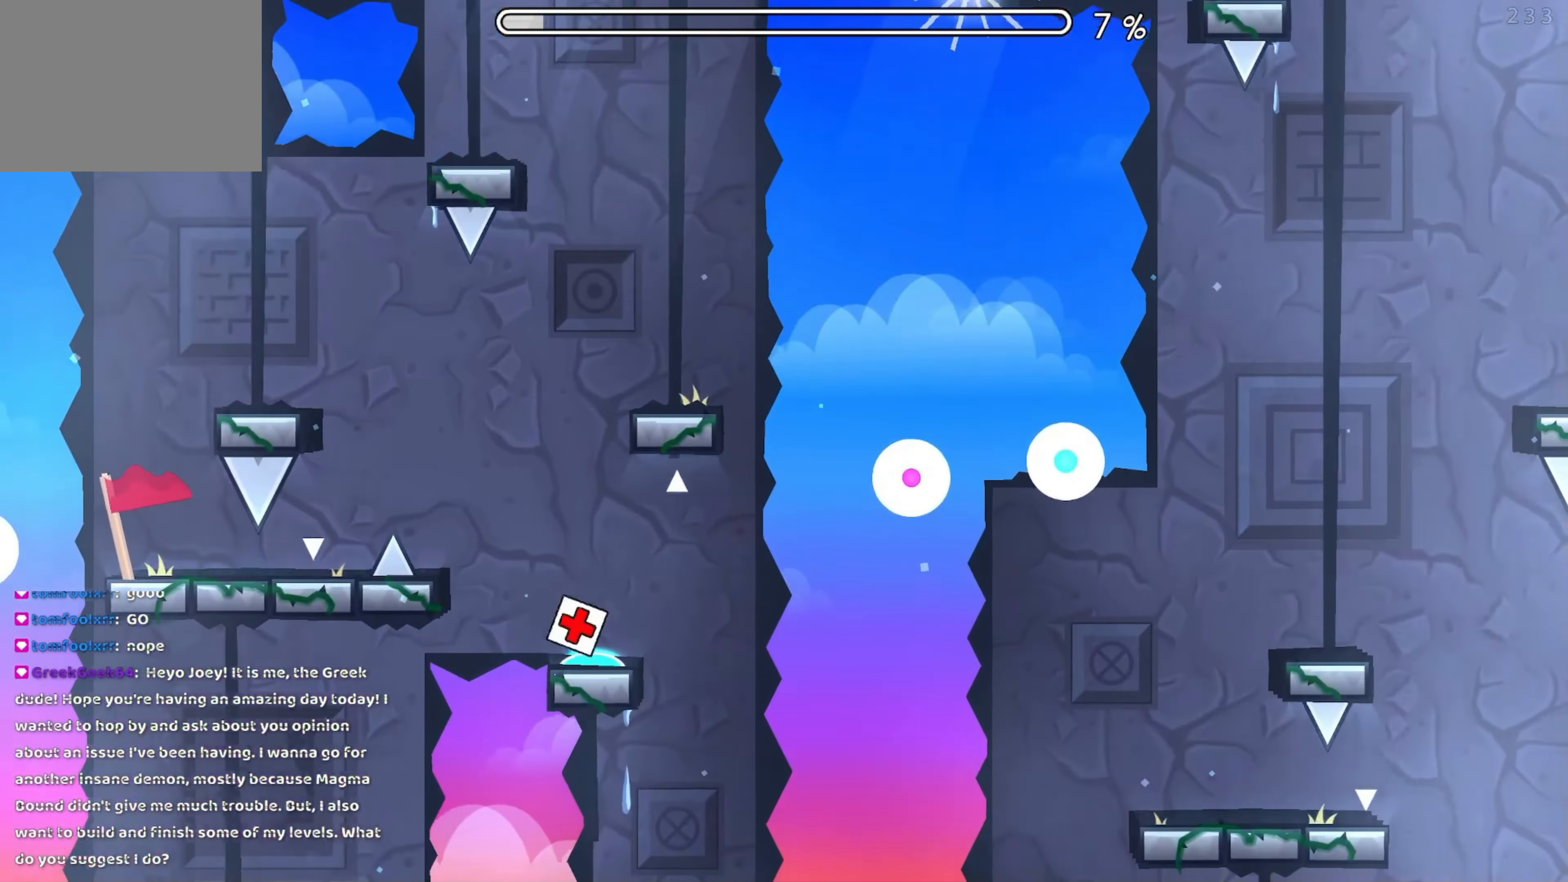
{"buttons": ["A"], "events": [[83, "A", "down"], [217, "A", "up"], [433, "A", "down"]]}
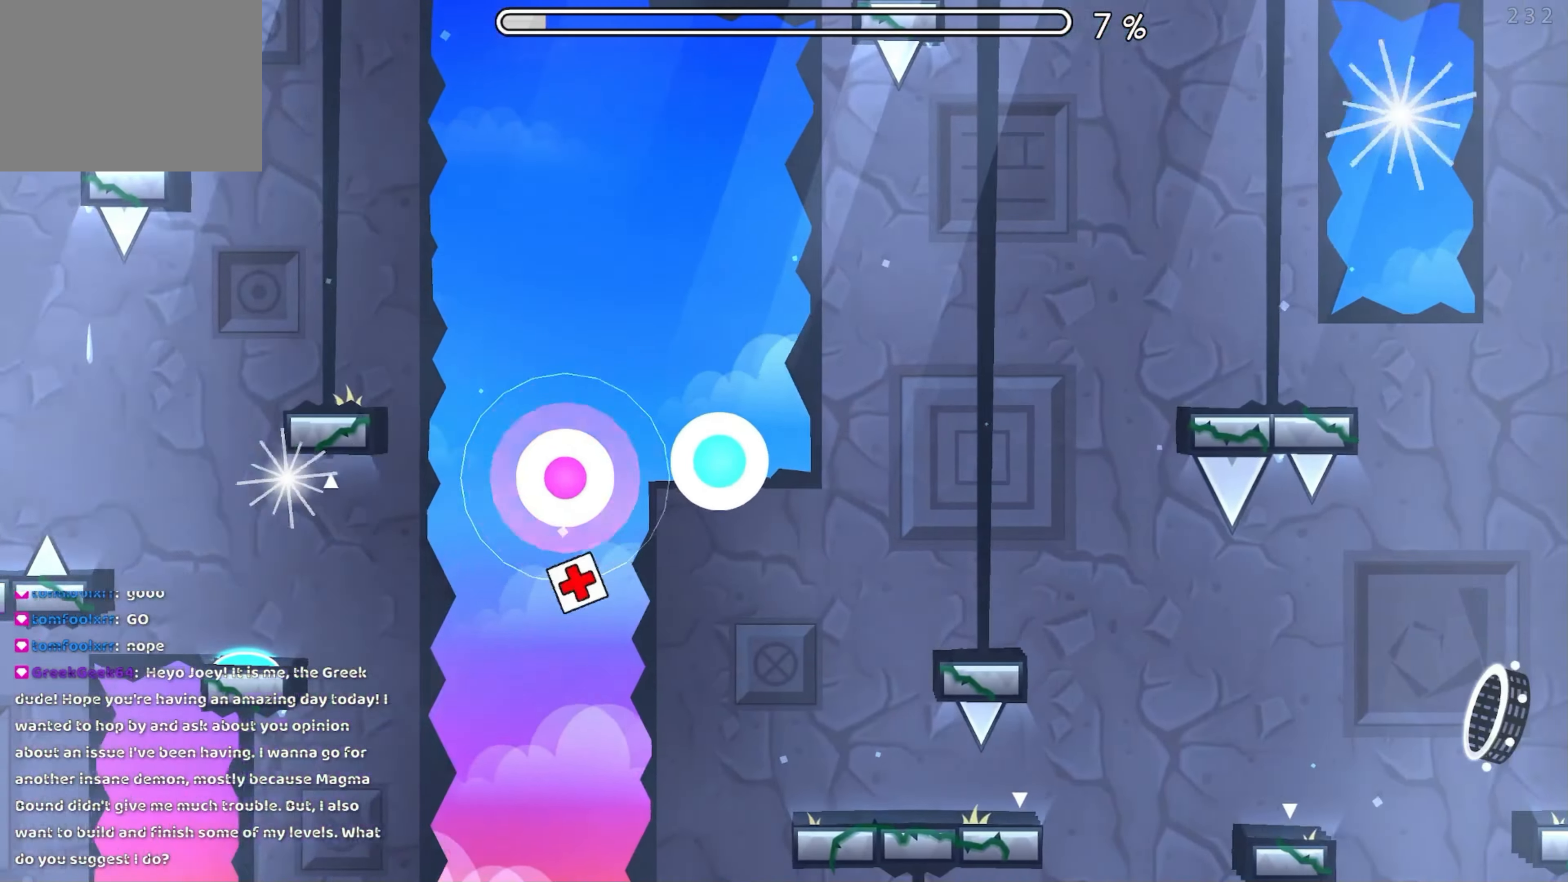
{"buttons": [], "events": [[17, "A", "up"], [167, "A", "down"], [283, "A", "up"]]}
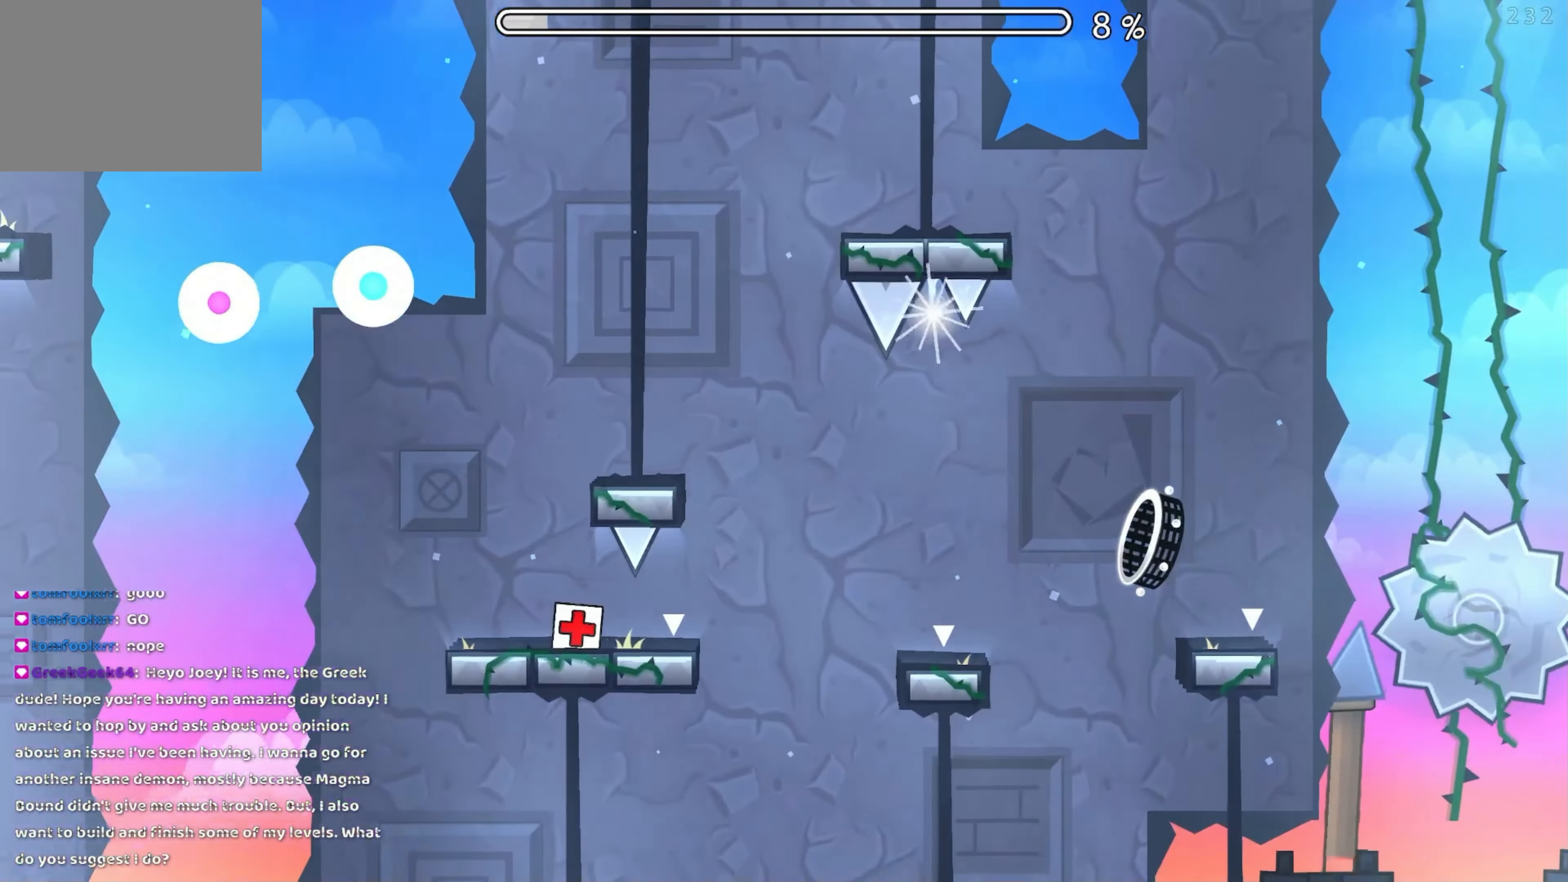
{"buttons": [], "events": [[183, "A", "down"], [267, "A", "up"]]}
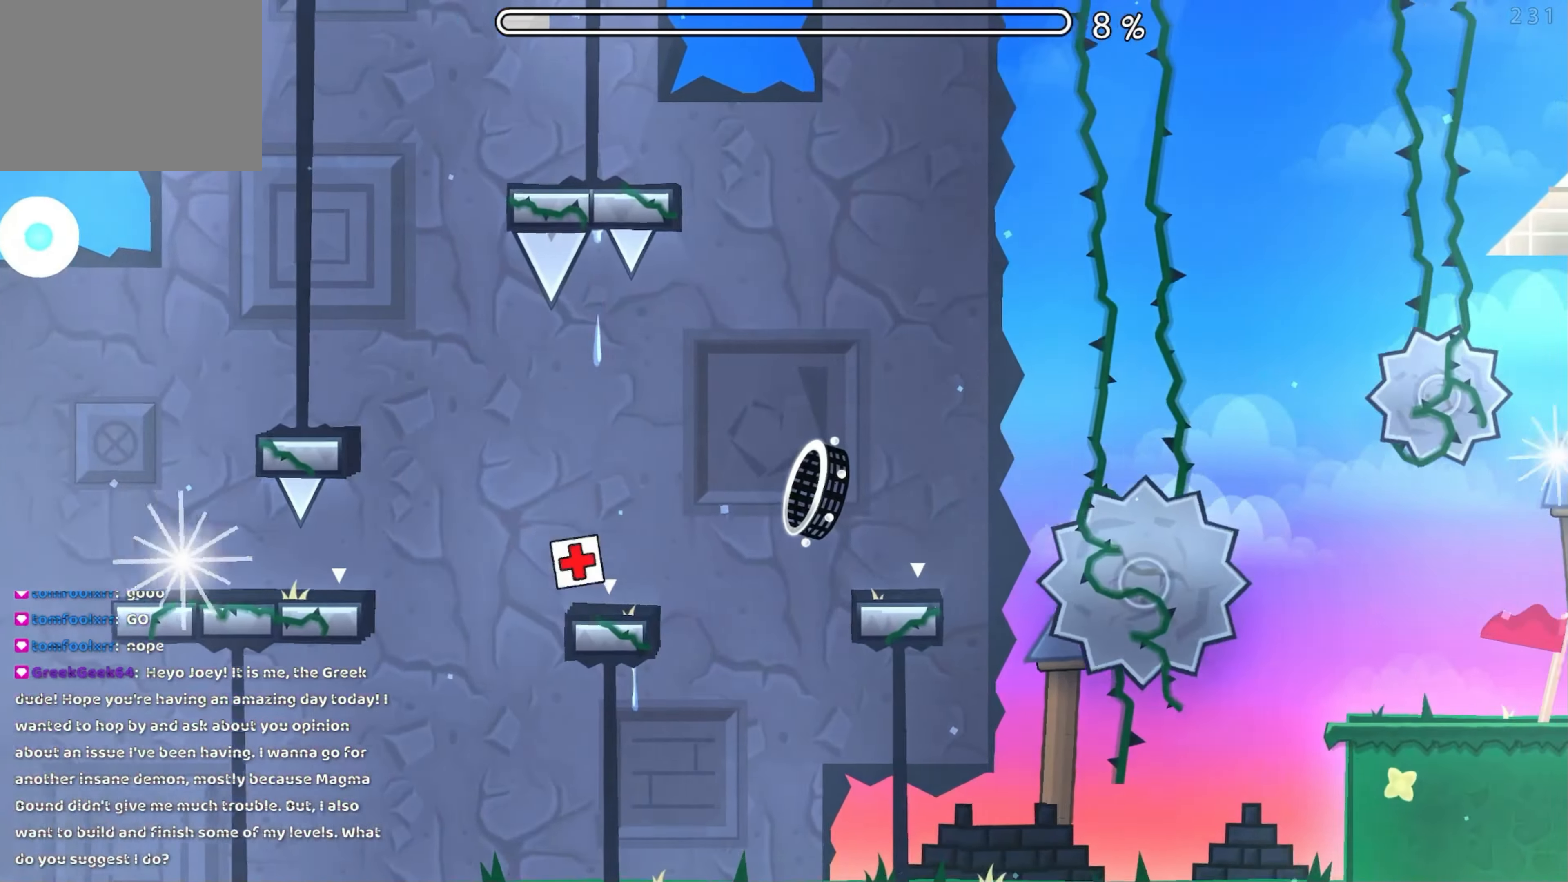
{"buttons": ["A"], "events": [[100, "A", "down"], [200, "A", "up"], [483, "A", "down"]]}
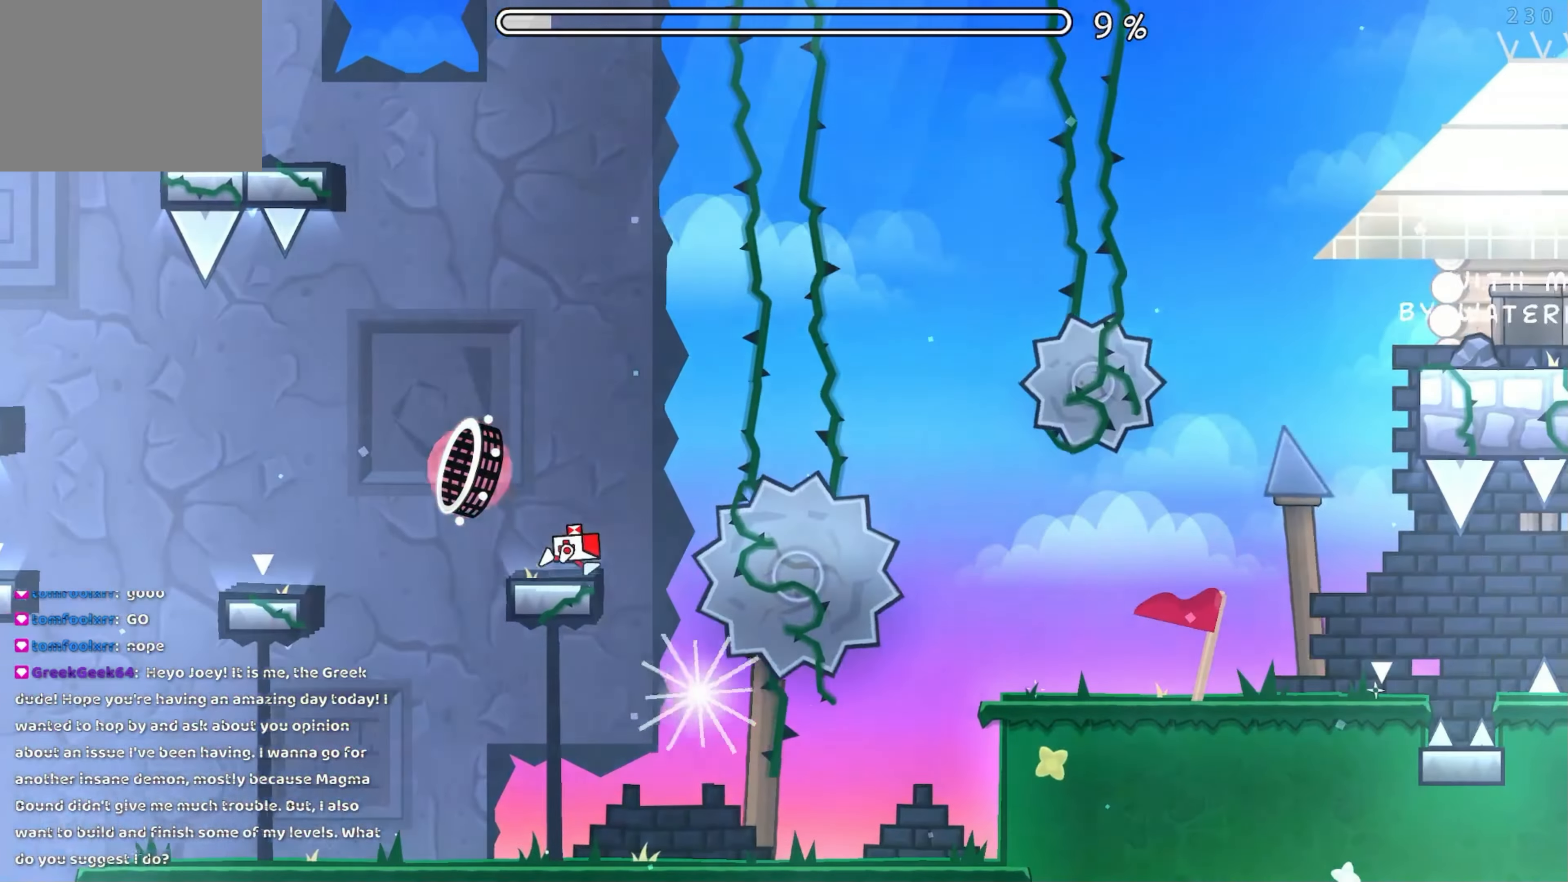
{"buttons": [], "events": [[450, "A", "up"]]}
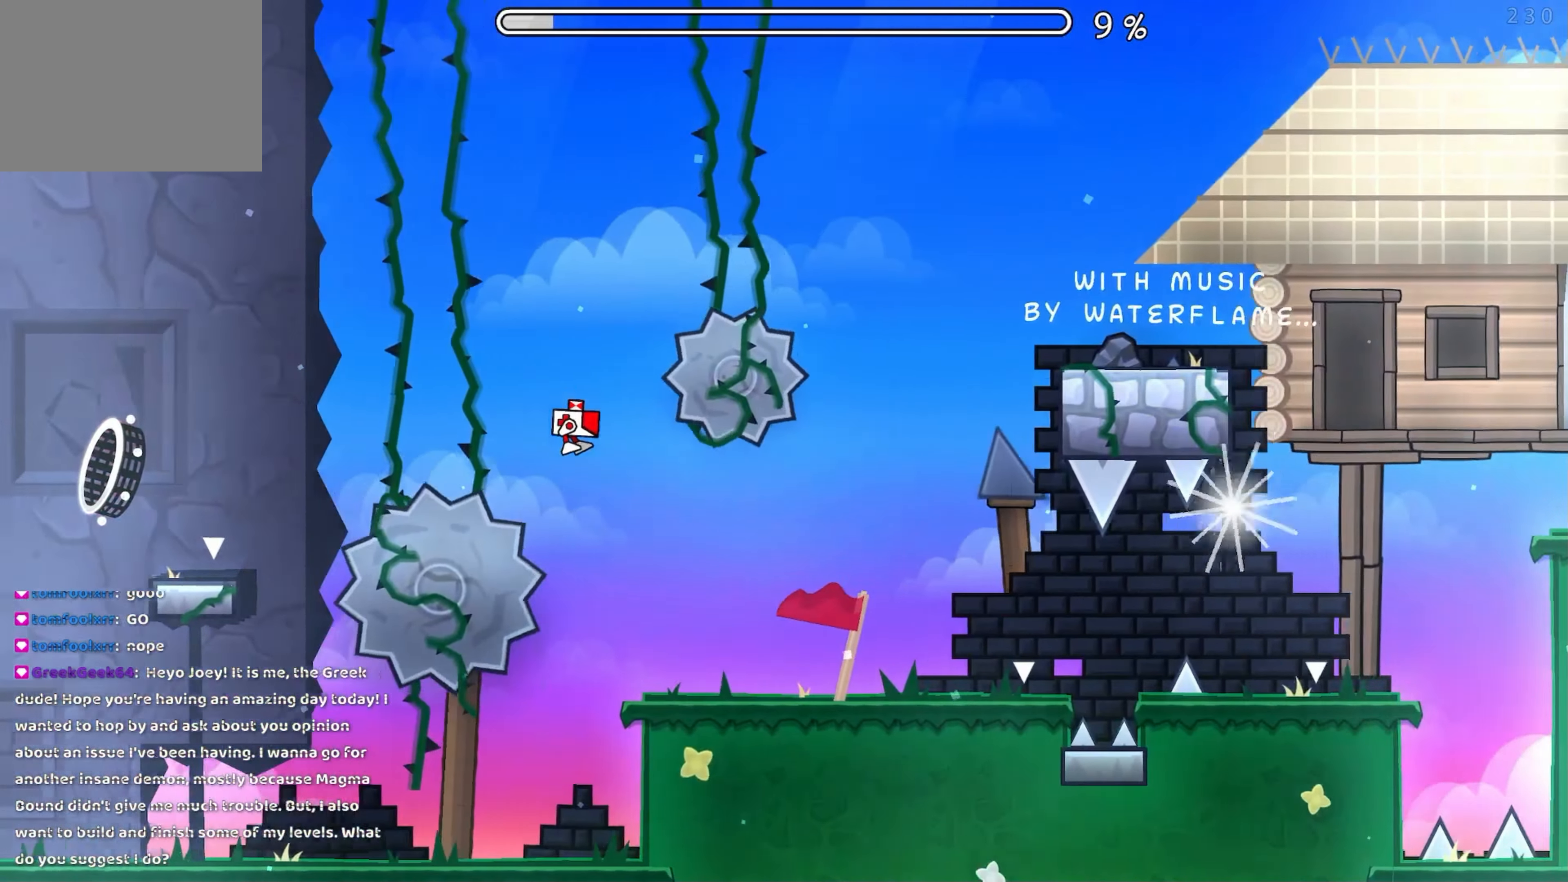
{"buttons": [], "events": []}
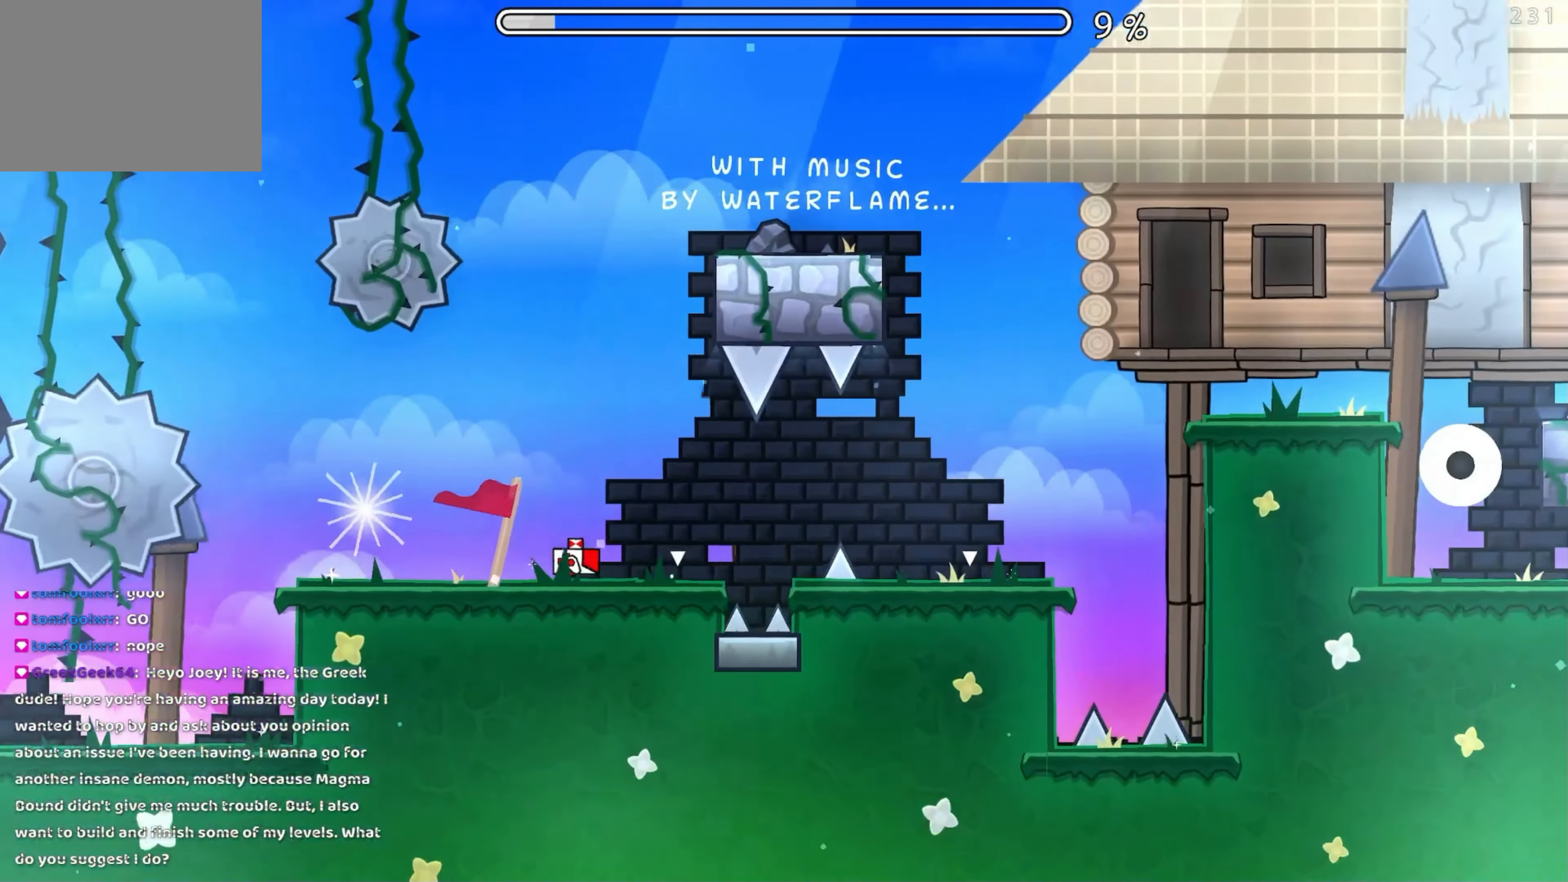
{"buttons": [], "events": [[167, "A", "down"], [284, "A", "up"]]}
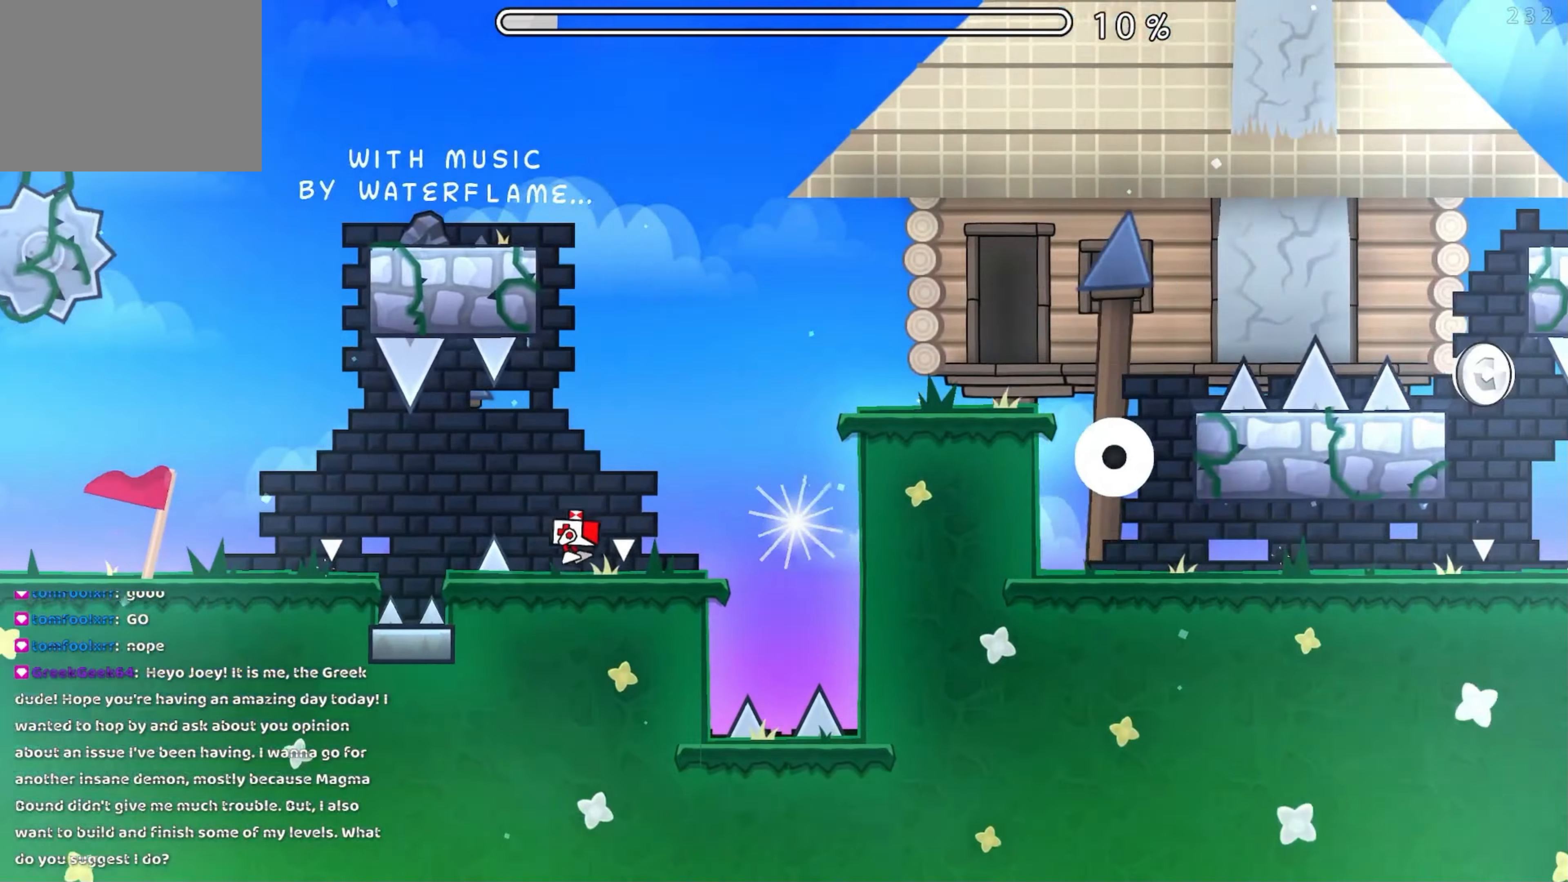
{"buttons": [], "events": [[50, "A", "down"], [334, "A", "up"]]}
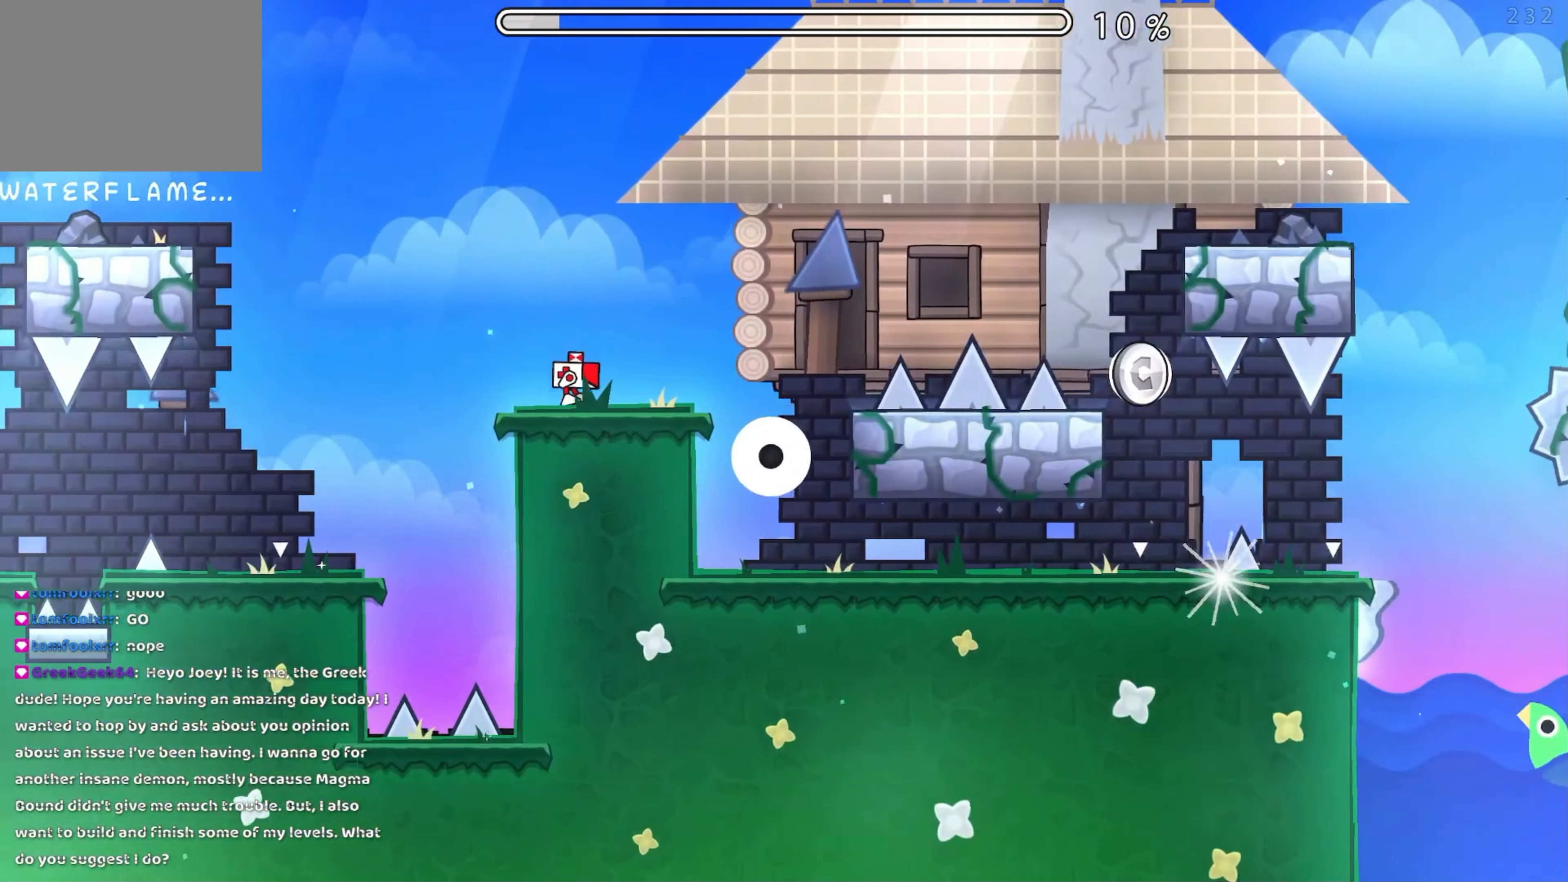
{"buttons": ["A"], "events": [[150, "A", "down"]]}
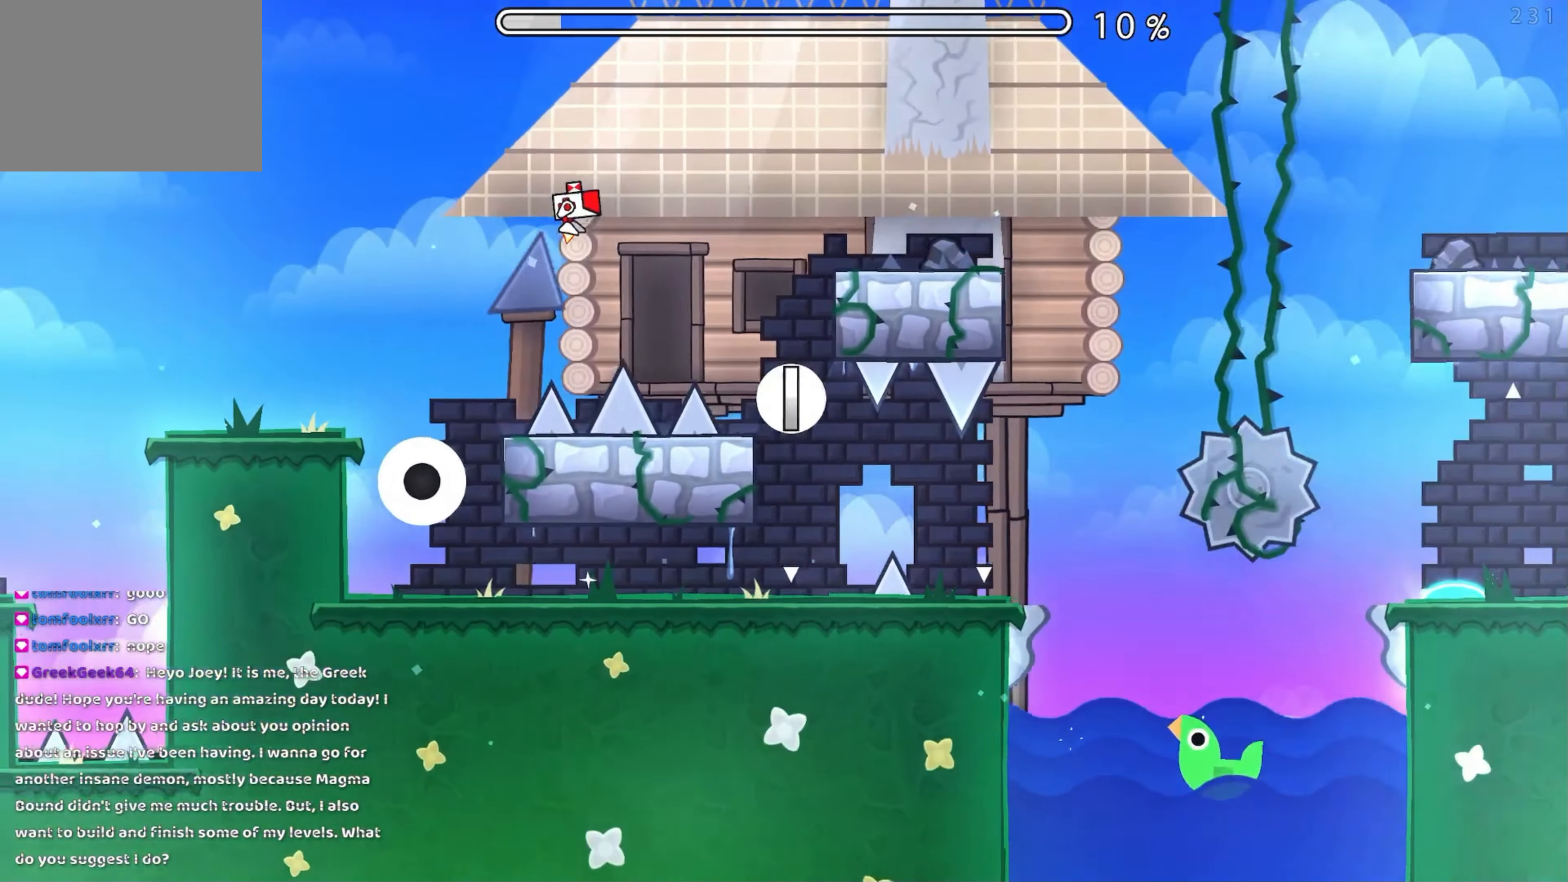
{"buttons": [], "events": [[217, "A", "up"]]}
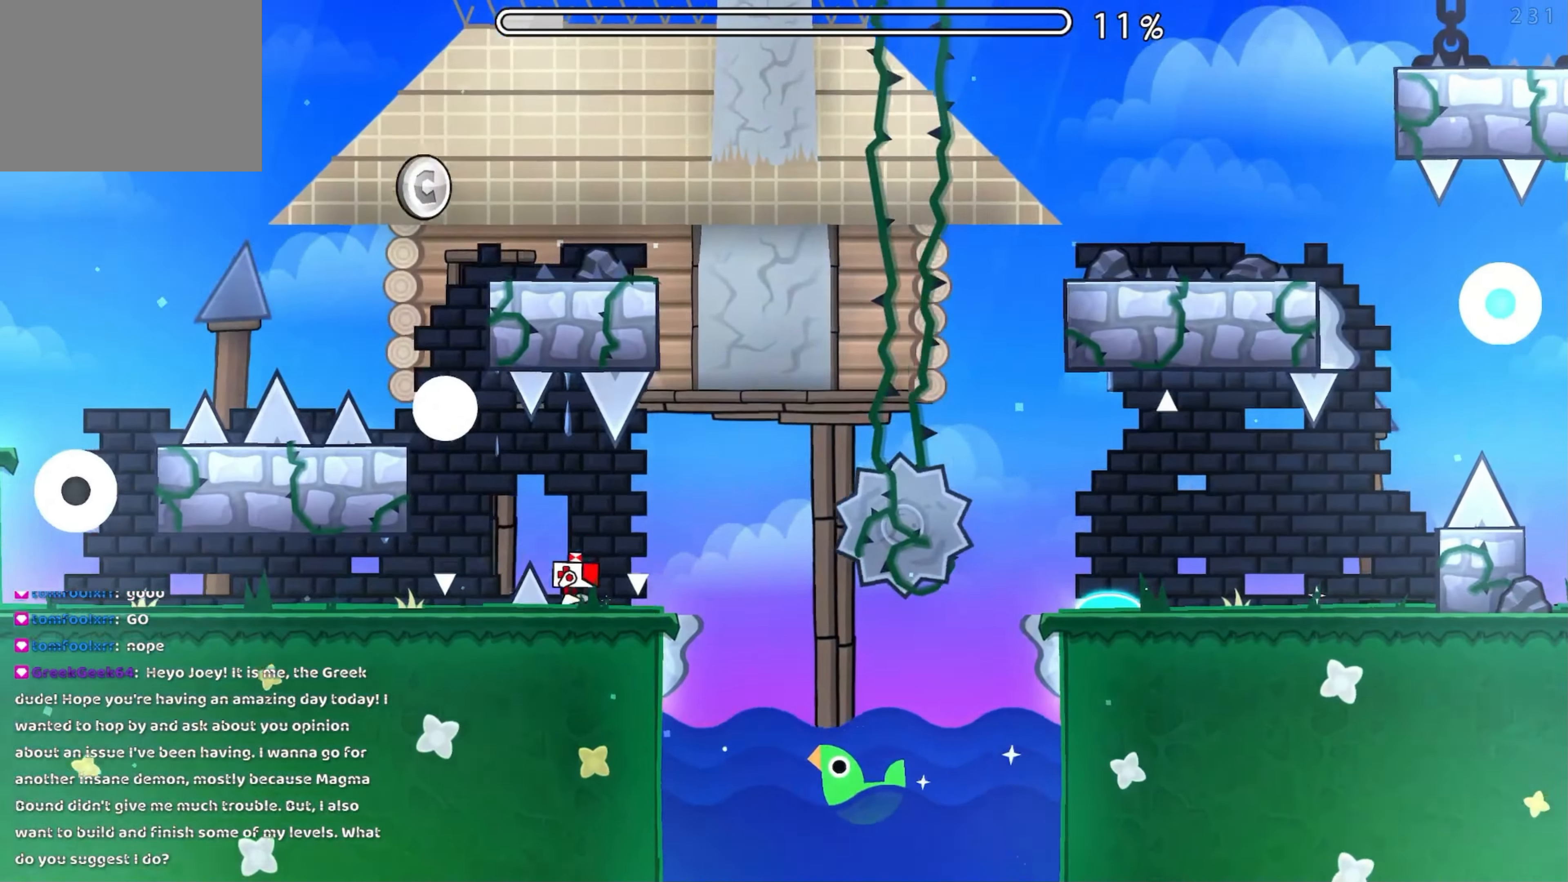
{"buttons": ["A"], "events": [[100, "A", "down"]]}
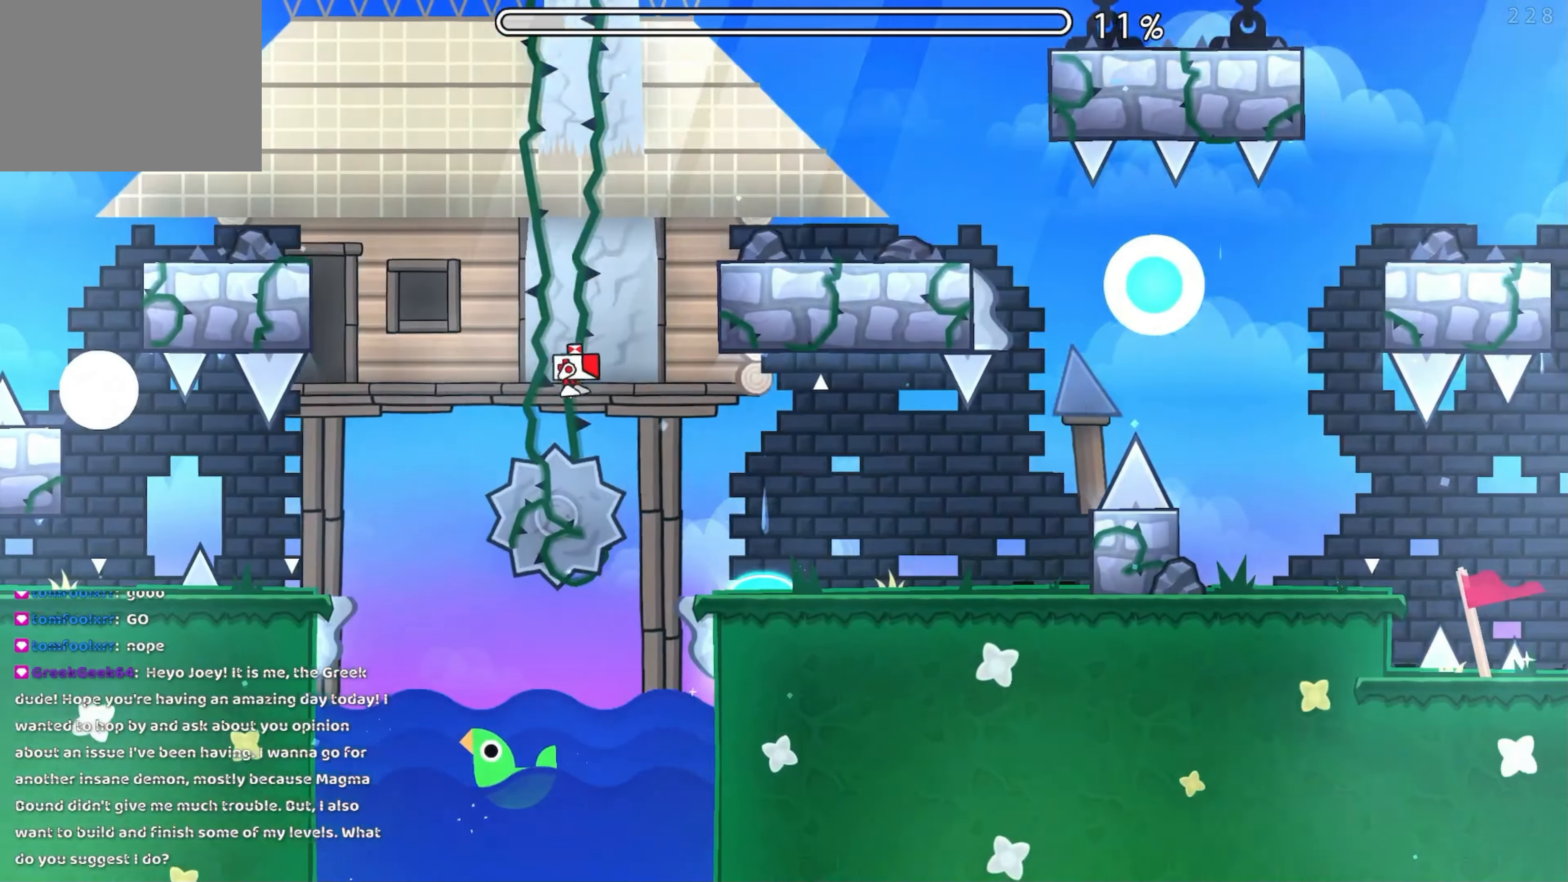
{"buttons": [], "events": [[84, "A", "up"], [367, "A", "down"], [467, "A", "up"]]}
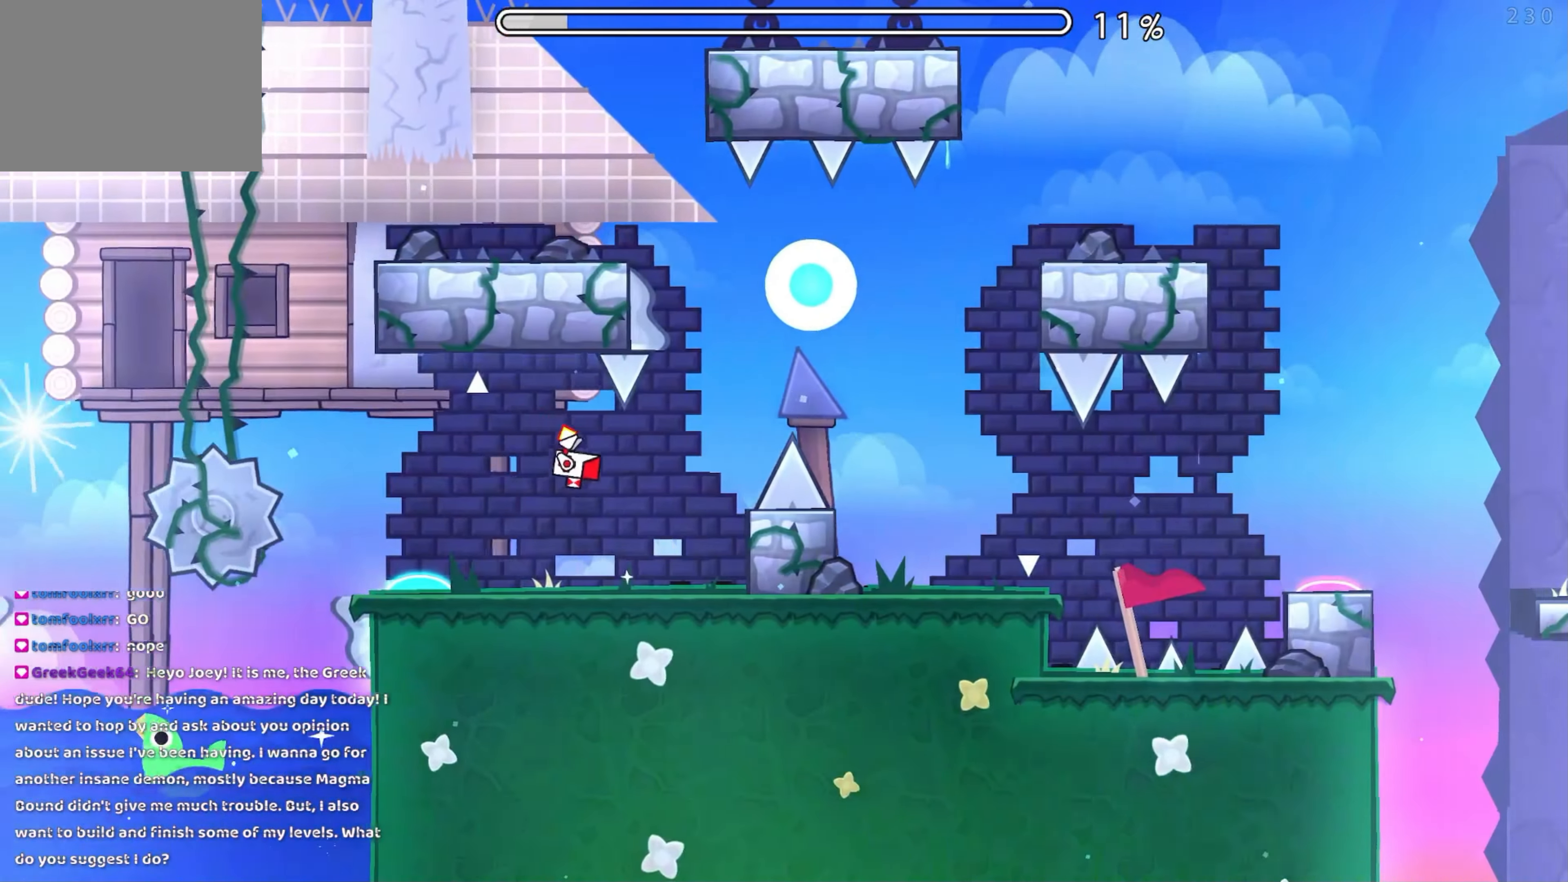
{"buttons": [], "events": [[300, "A", "down"], [384, "A", "up"]]}
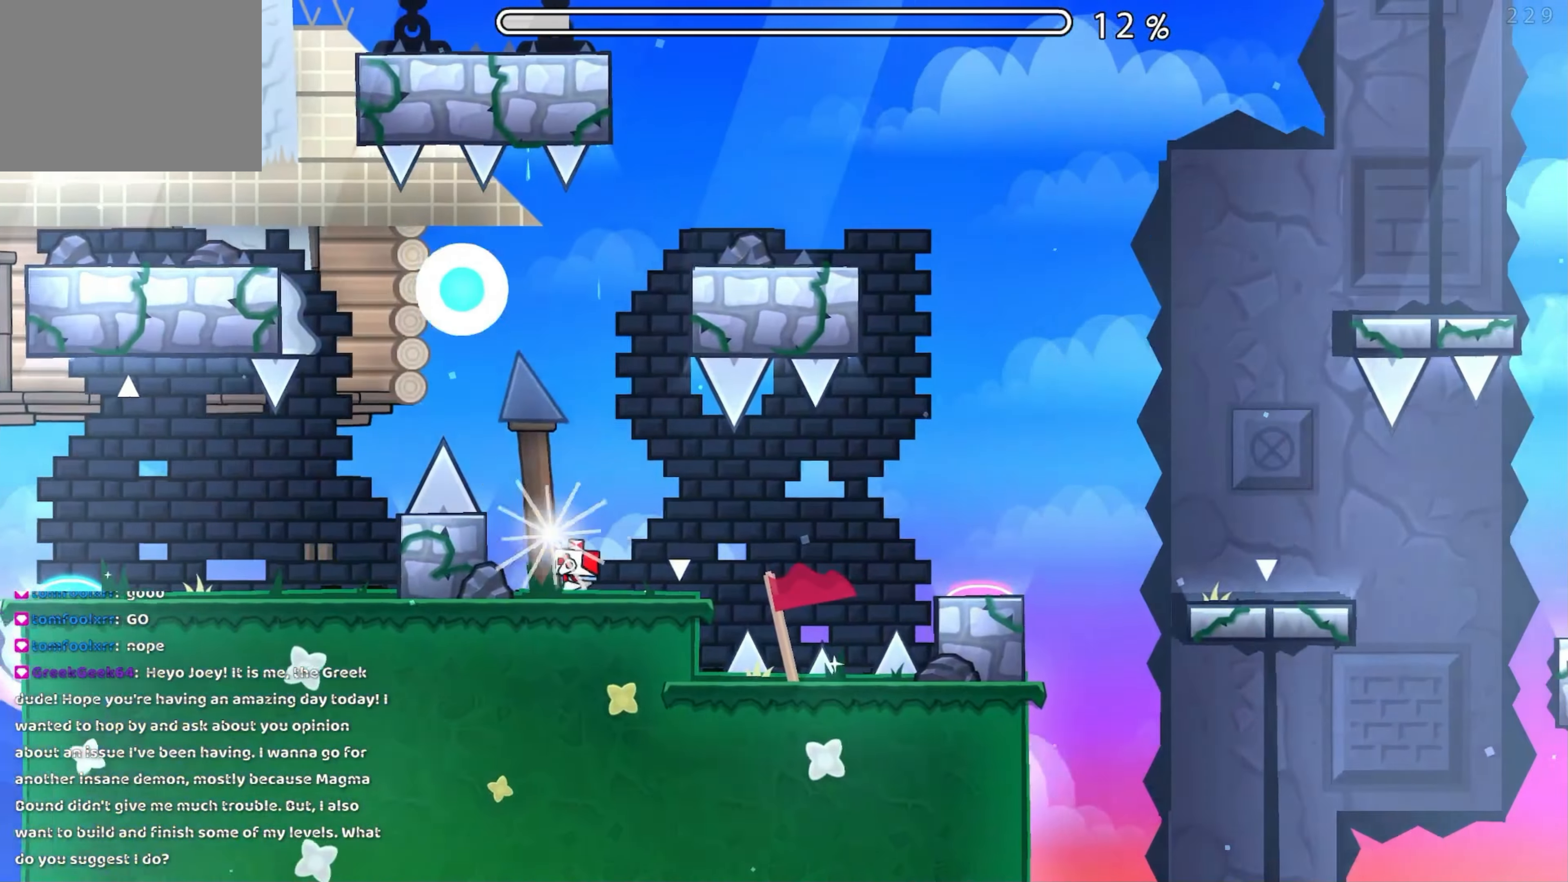
{"buttons": [], "events": [[134, "A", "down"], [267, "A", "up"]]}
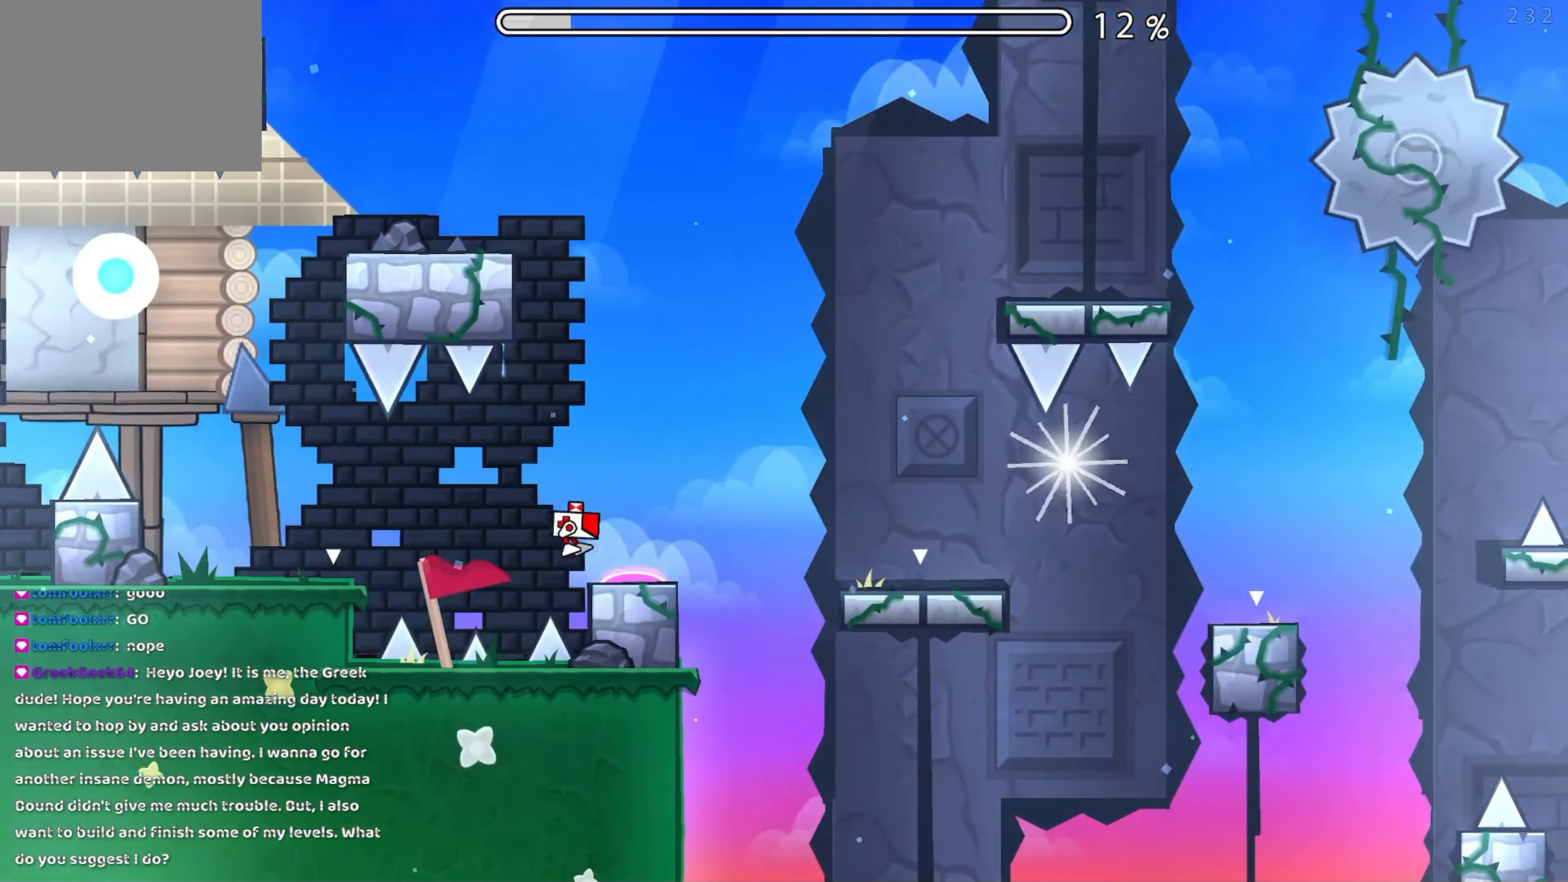
{"buttons": [], "events": []}
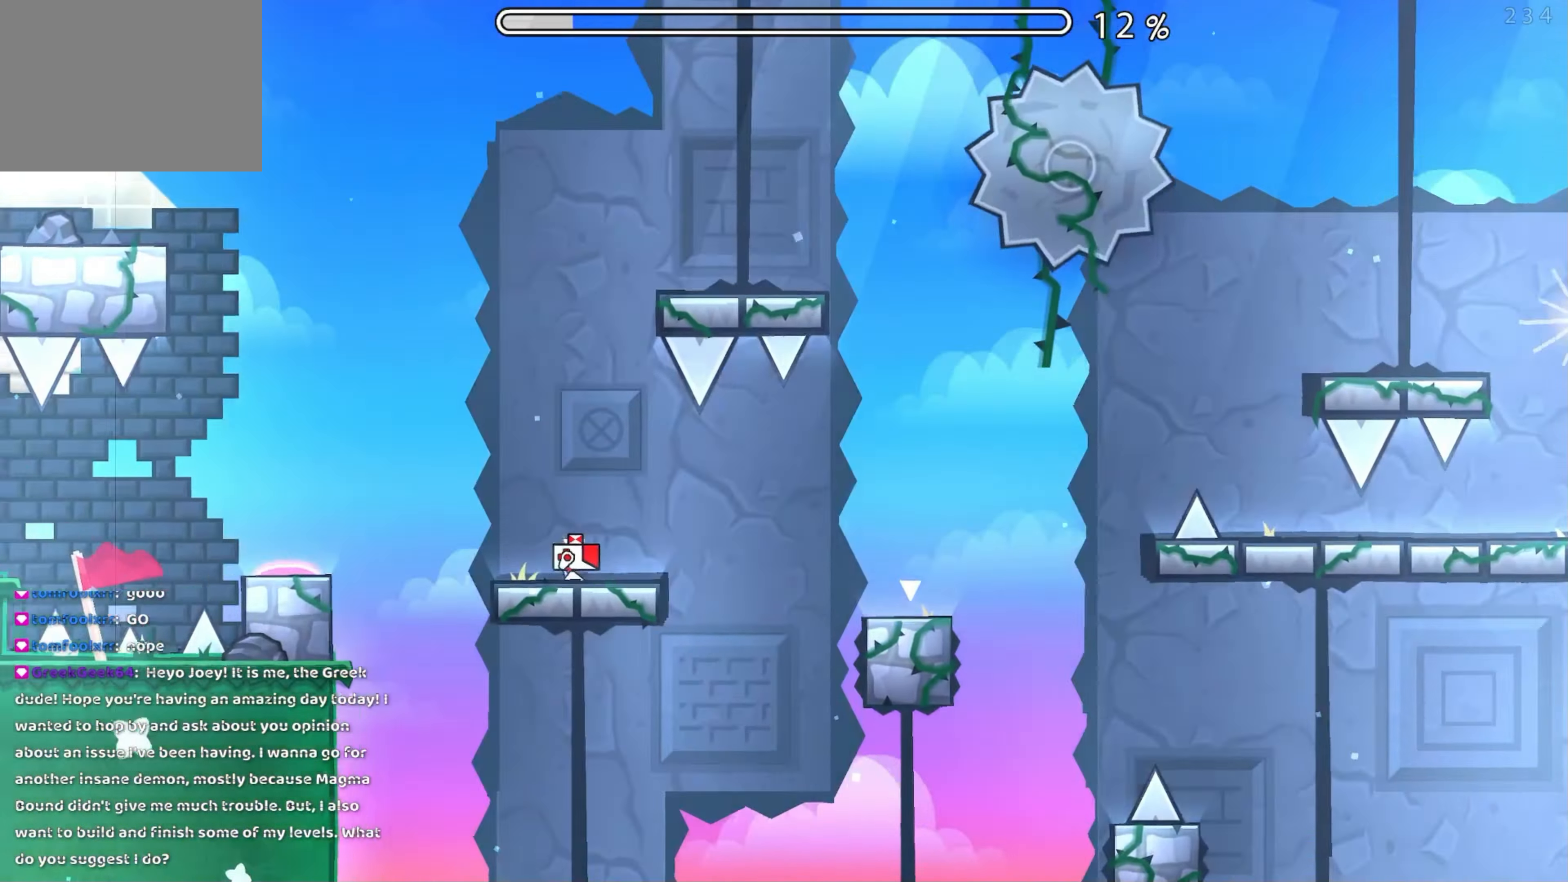
{"buttons": ["A"], "events": [[50, "A", "down"], [134, "A", "up"], [450, "A", "down"]]}
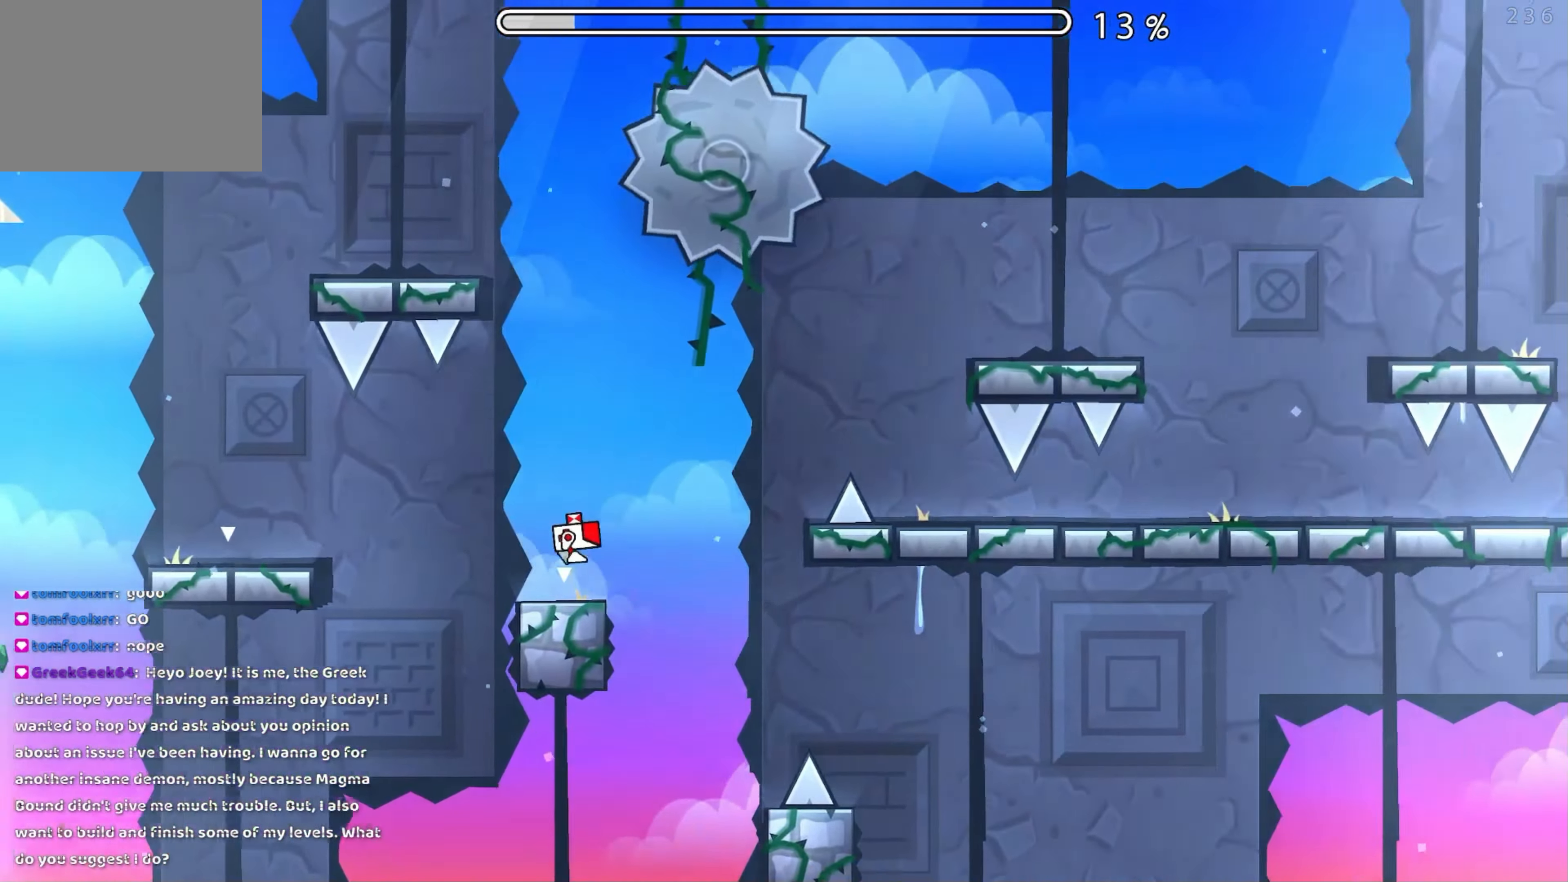
{"buttons": [], "events": [[250, "A", "up"]]}
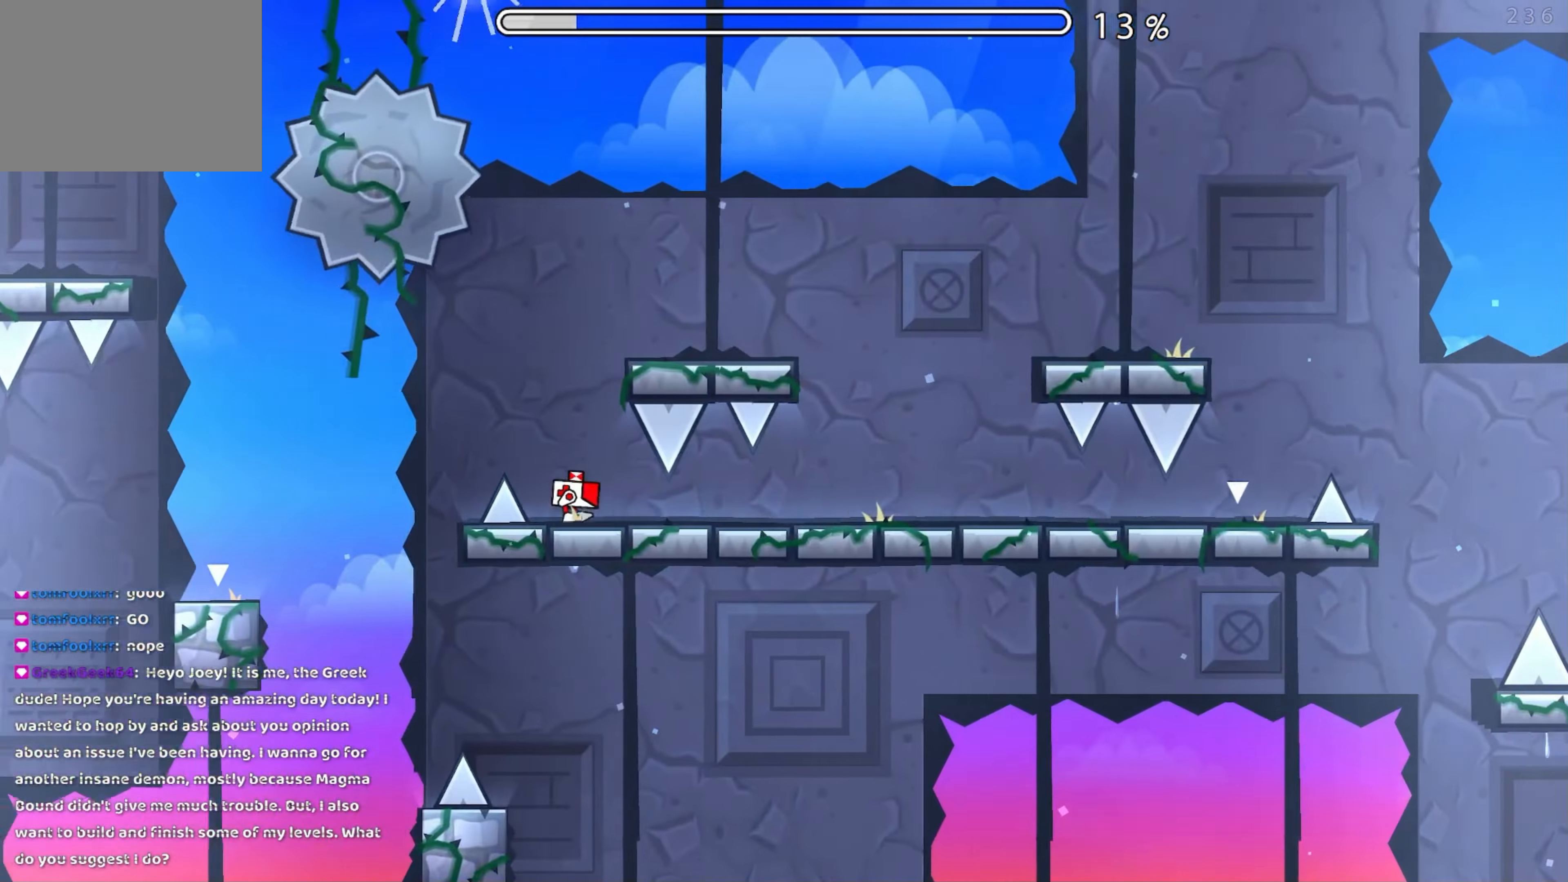
{"buttons": [], "events": []}
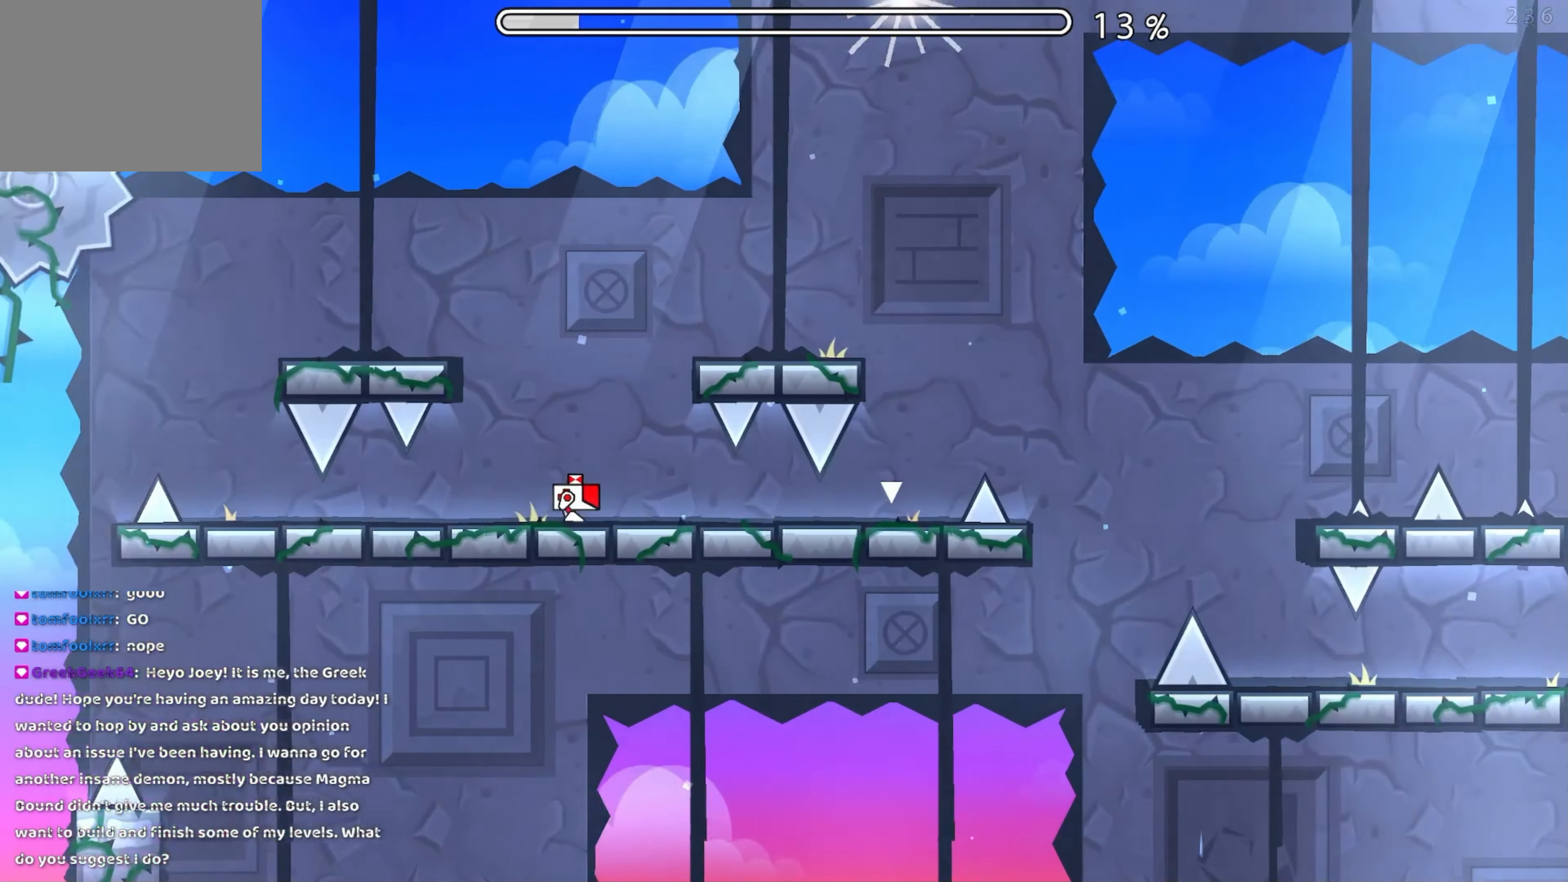
{"buttons": ["A"], "events": [[433, "A", "down"]]}